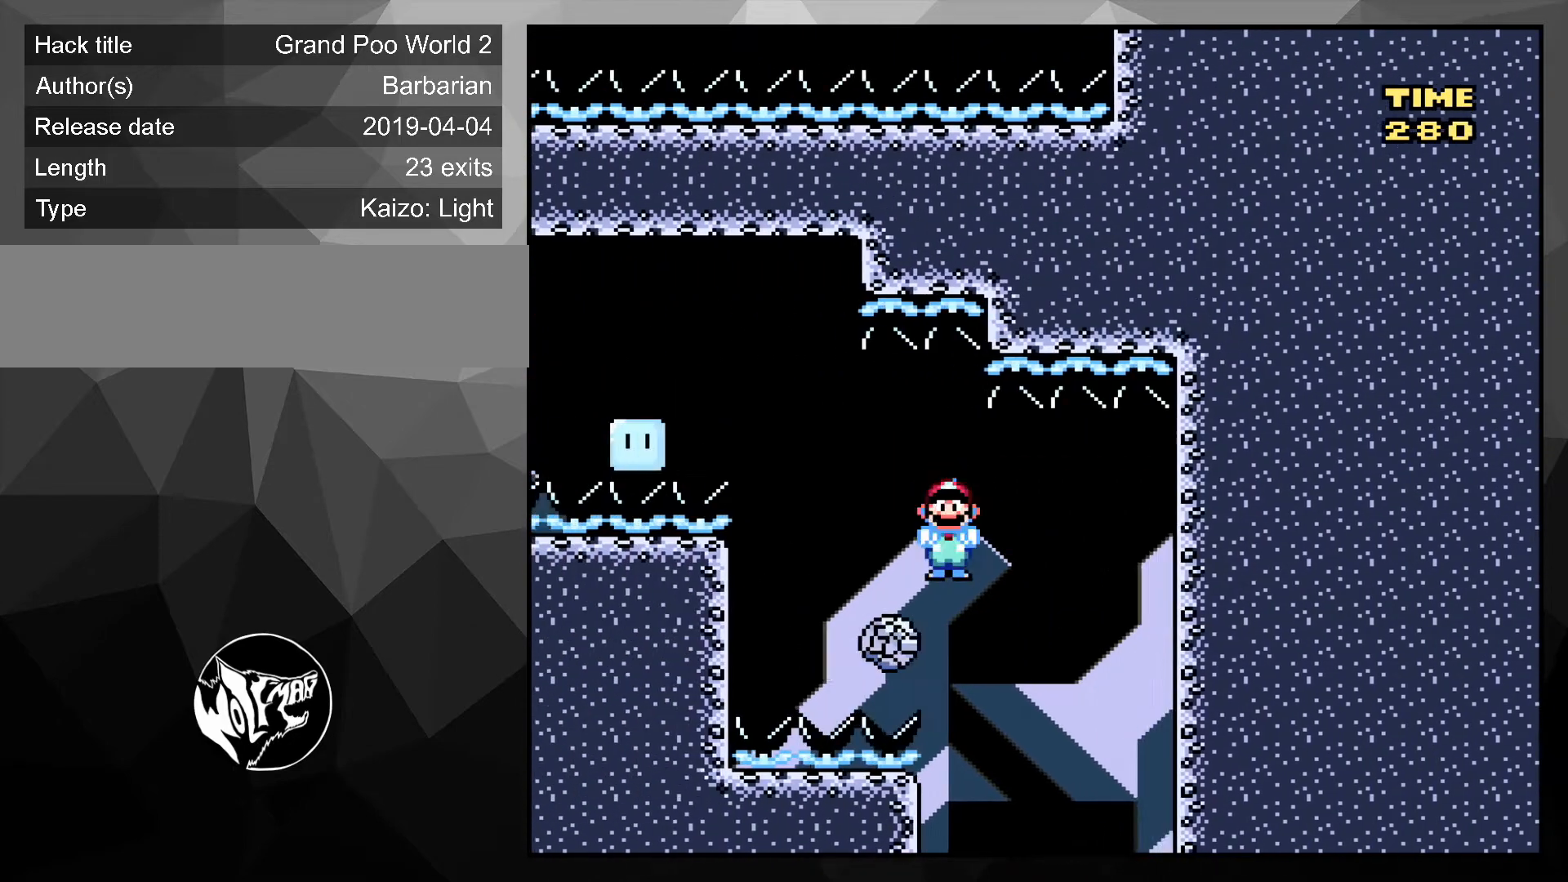
Gameplay with a controller (Nintendo layout); each line is a JSON object with the inputs held at the frame after it. "events" lists button and stick changes between this image and that frame as [ms after this image, input, new state], when the widget could be followed in between. Not read: L3 R3.
{"buttons": ["A", "X", "DPAD_DOWN", "DPAD_LEFT"], "events": [[233, "DPAD_LEFT", "up"], [300, "DPAD_RIGHT", "down"], [467, "DPAD_LEFT", "down"], [467, "DPAD_RIGHT", "up"], [500, "DPAD_DOWN", "down"]]}
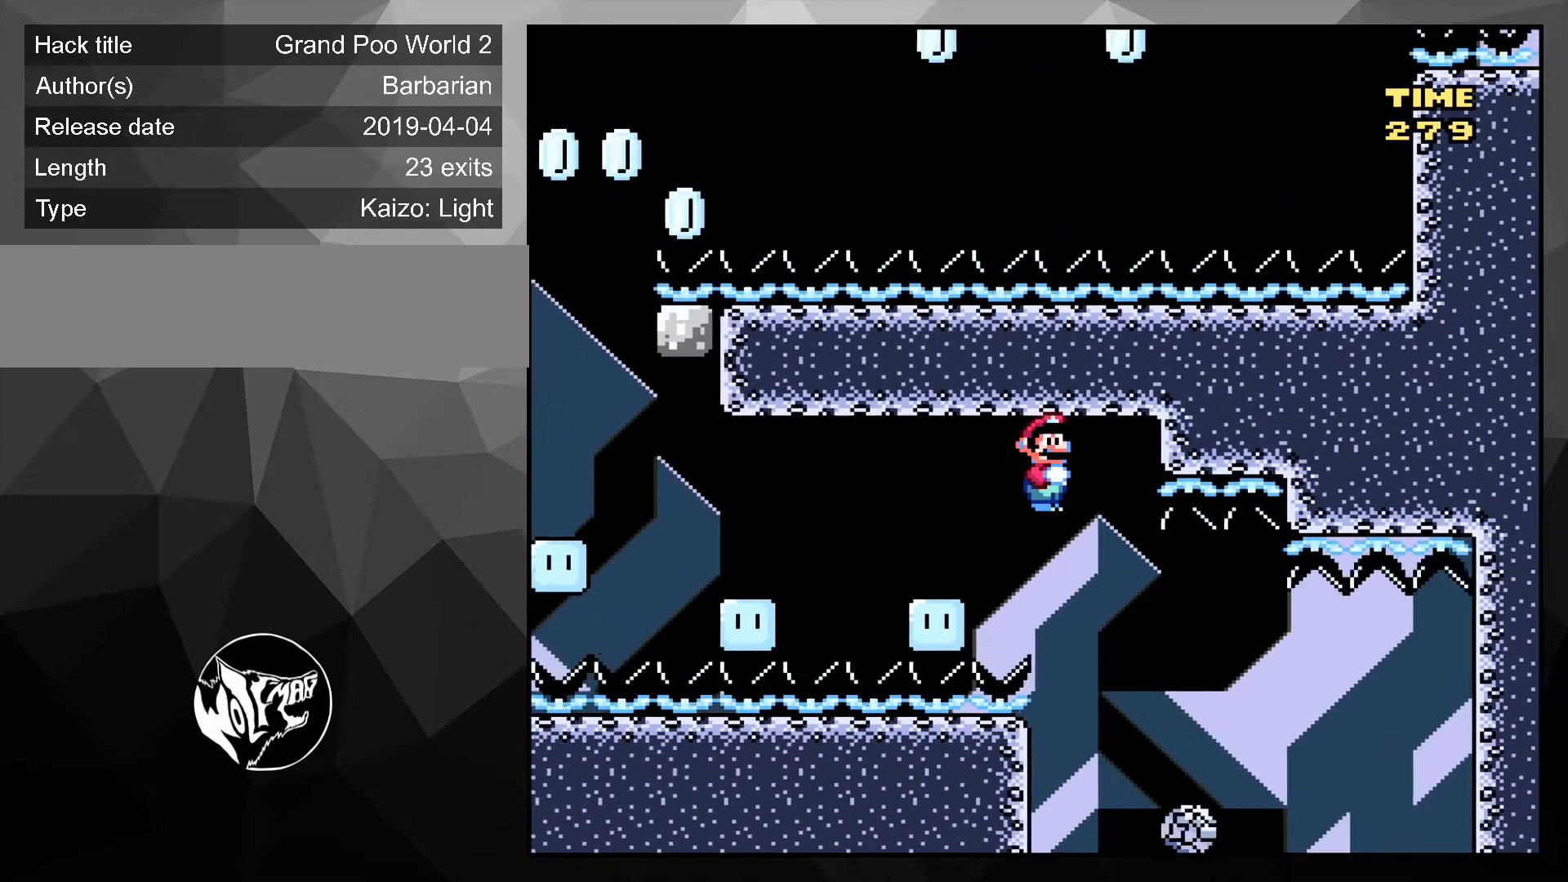
{"buttons": ["A", "X", "DPAD_LEFT"], "events": [[67, "DPAD_DOWN", "up"]]}
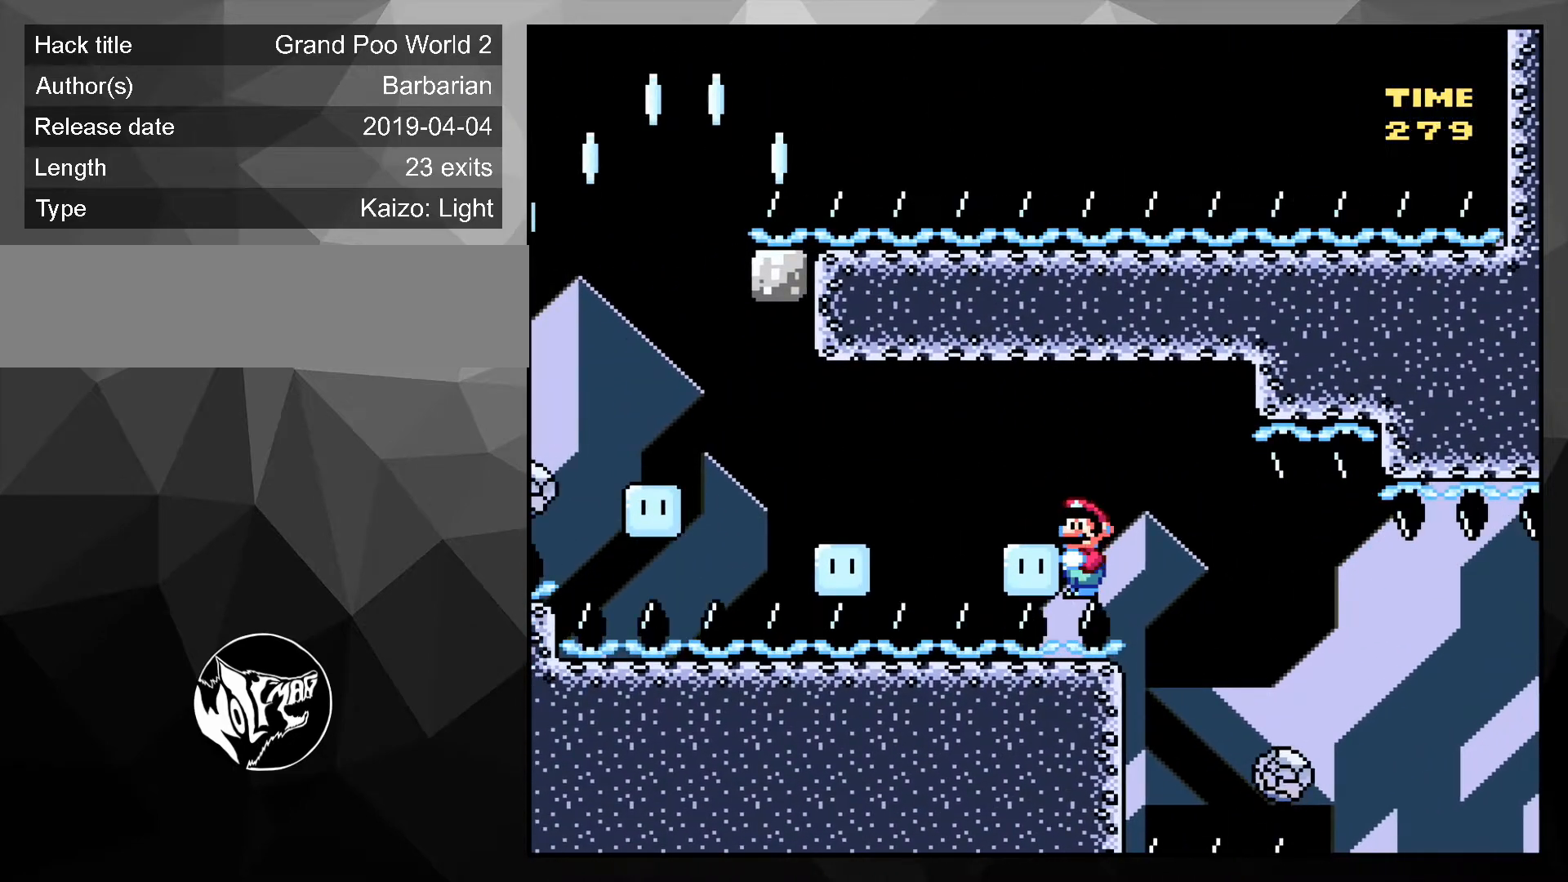
{"buttons": ["X", "DPAD_LEFT"], "events": [[467, "A", "up"]]}
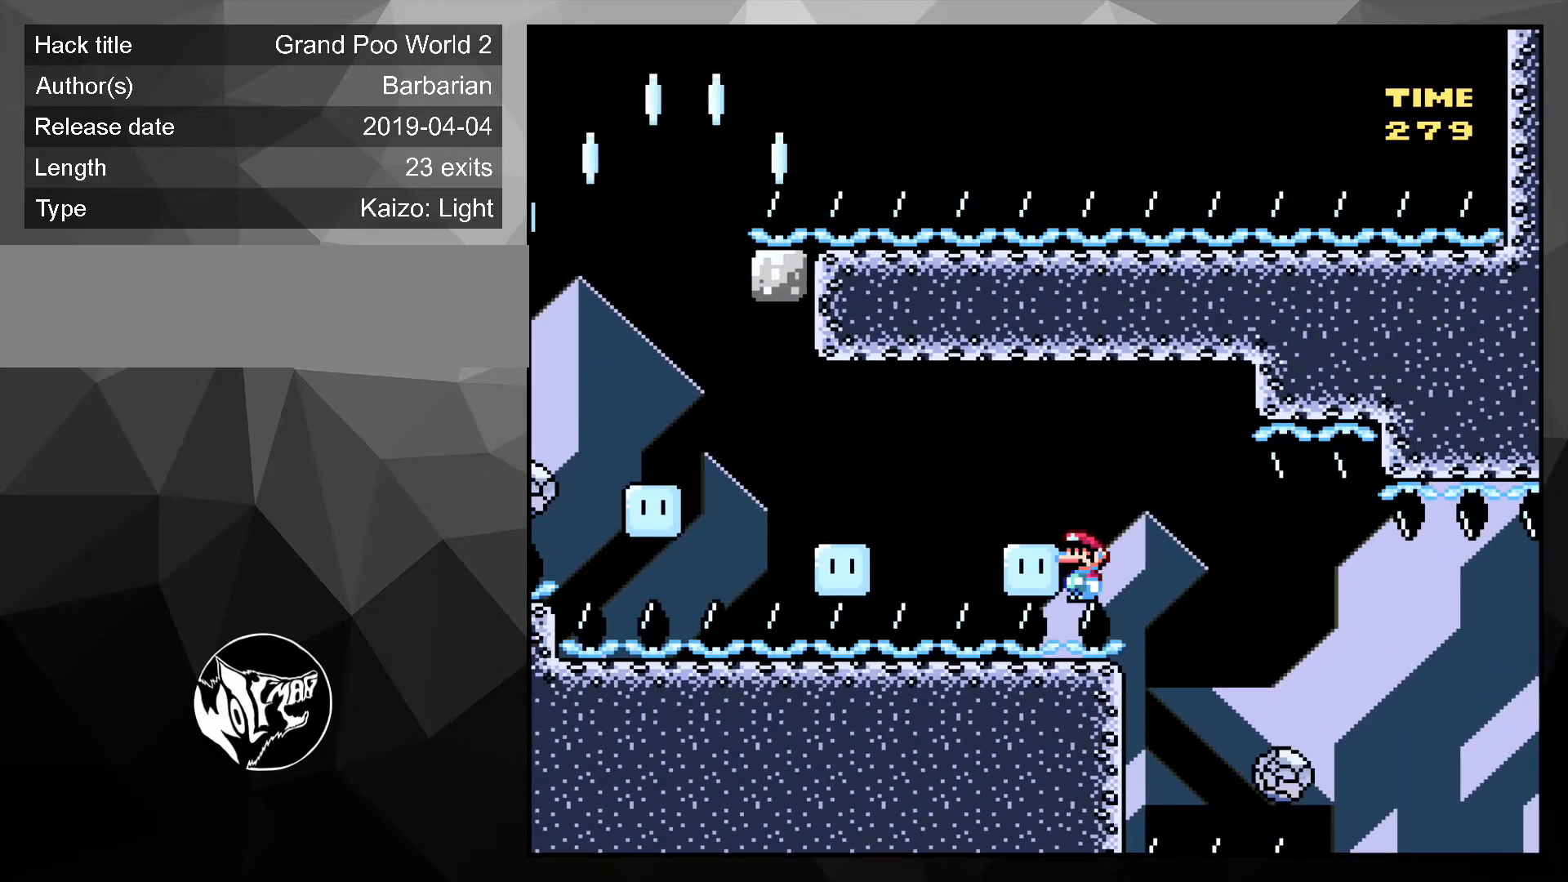
{"buttons": ["X", "DPAD_LEFT"], "events": [[333, "A", "down"], [467, "A", "up"]]}
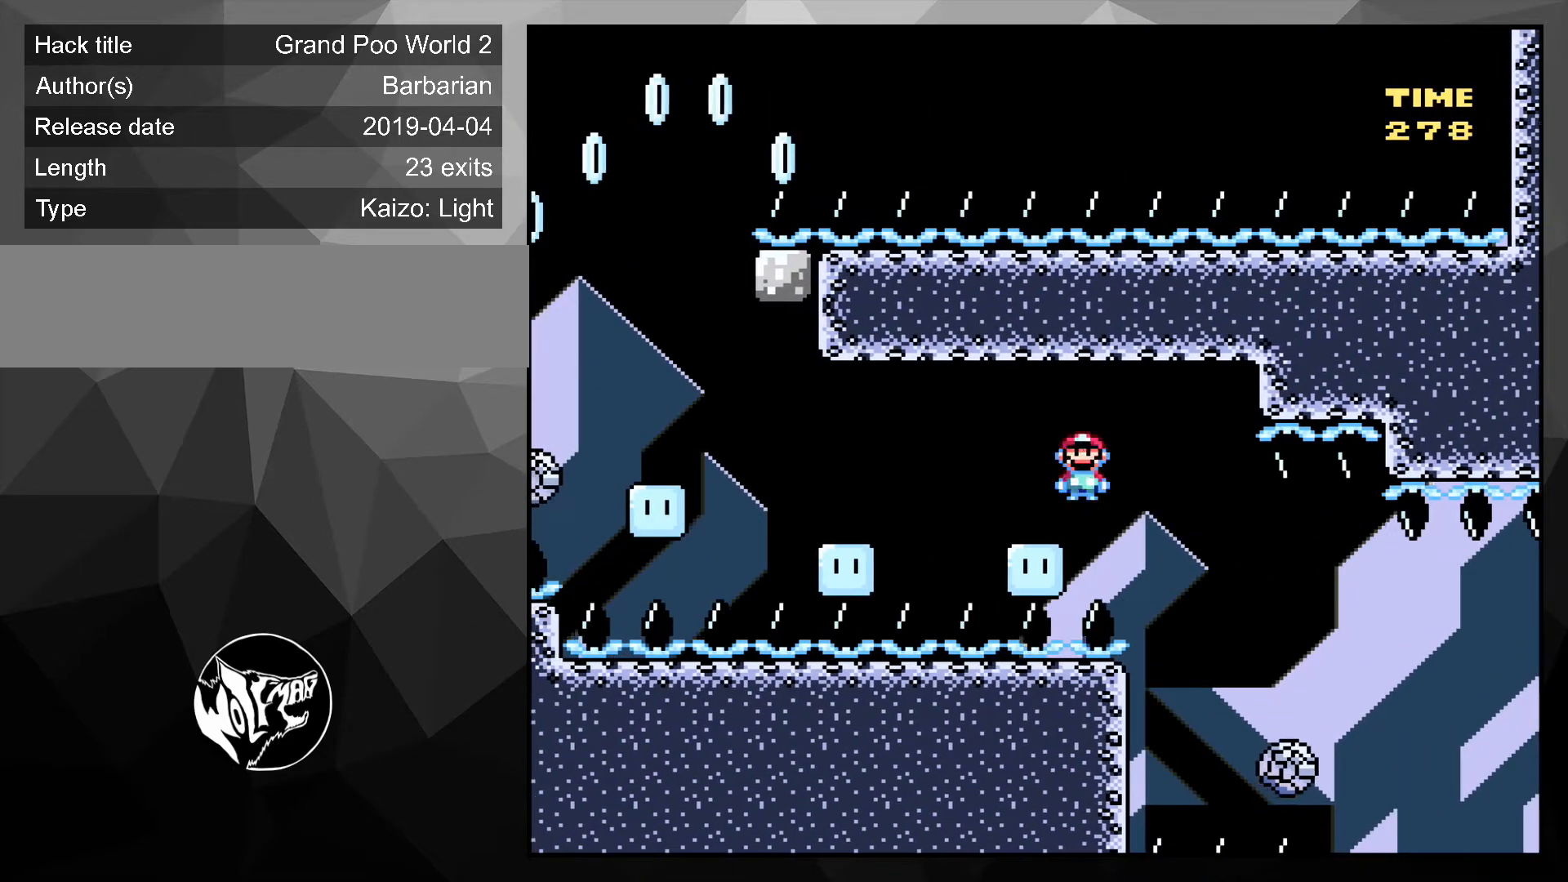
{"buttons": ["X"], "events": [[33, "DPAD_LEFT", "up"]]}
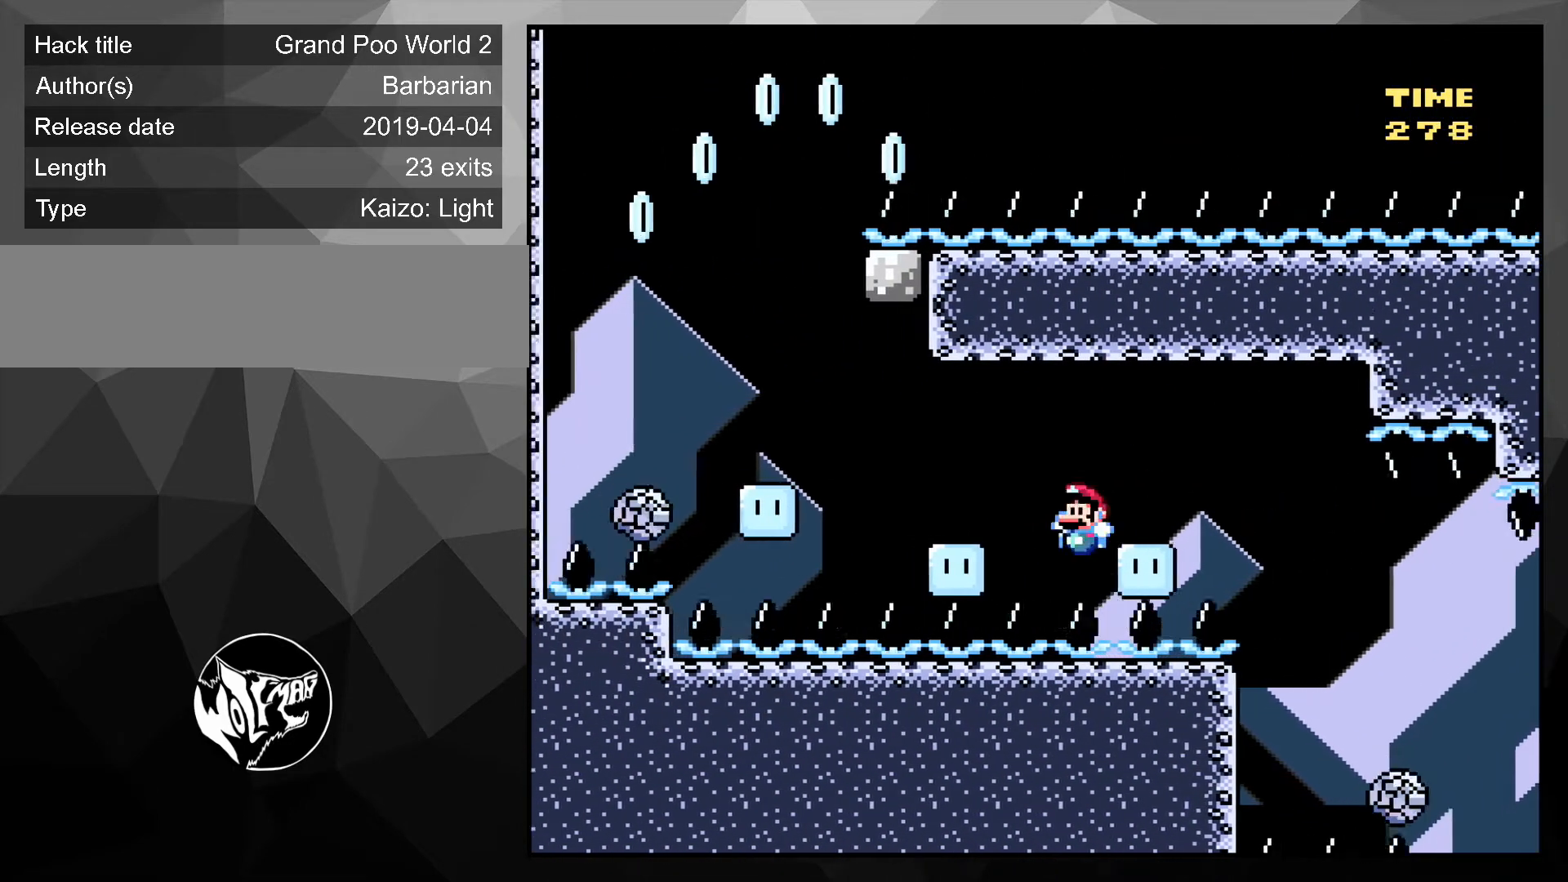
{"buttons": ["A", "X", "DPAD_LEFT"], "events": [[33, "DPAD_LEFT", "down"], [100, "A", "down"]]}
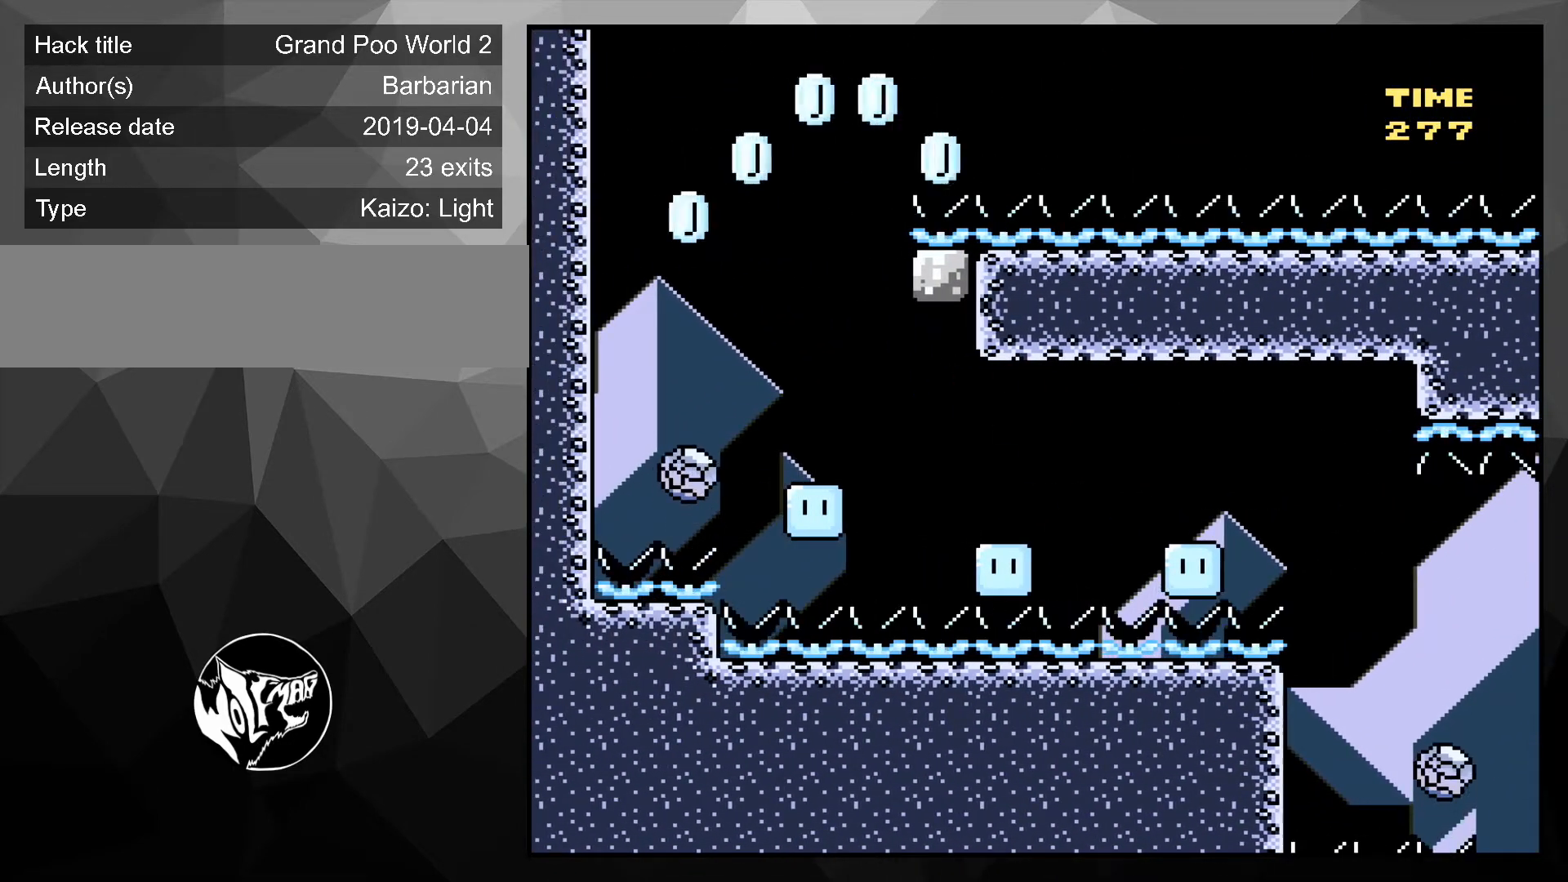
{"buttons": ["A", "X", "DPAD_LEFT"], "events": [[67, "A", "up"], [200, "DPAD_LEFT", "up"], [233, "A", "down"], [233, "DPAD_LEFT", "down"]]}
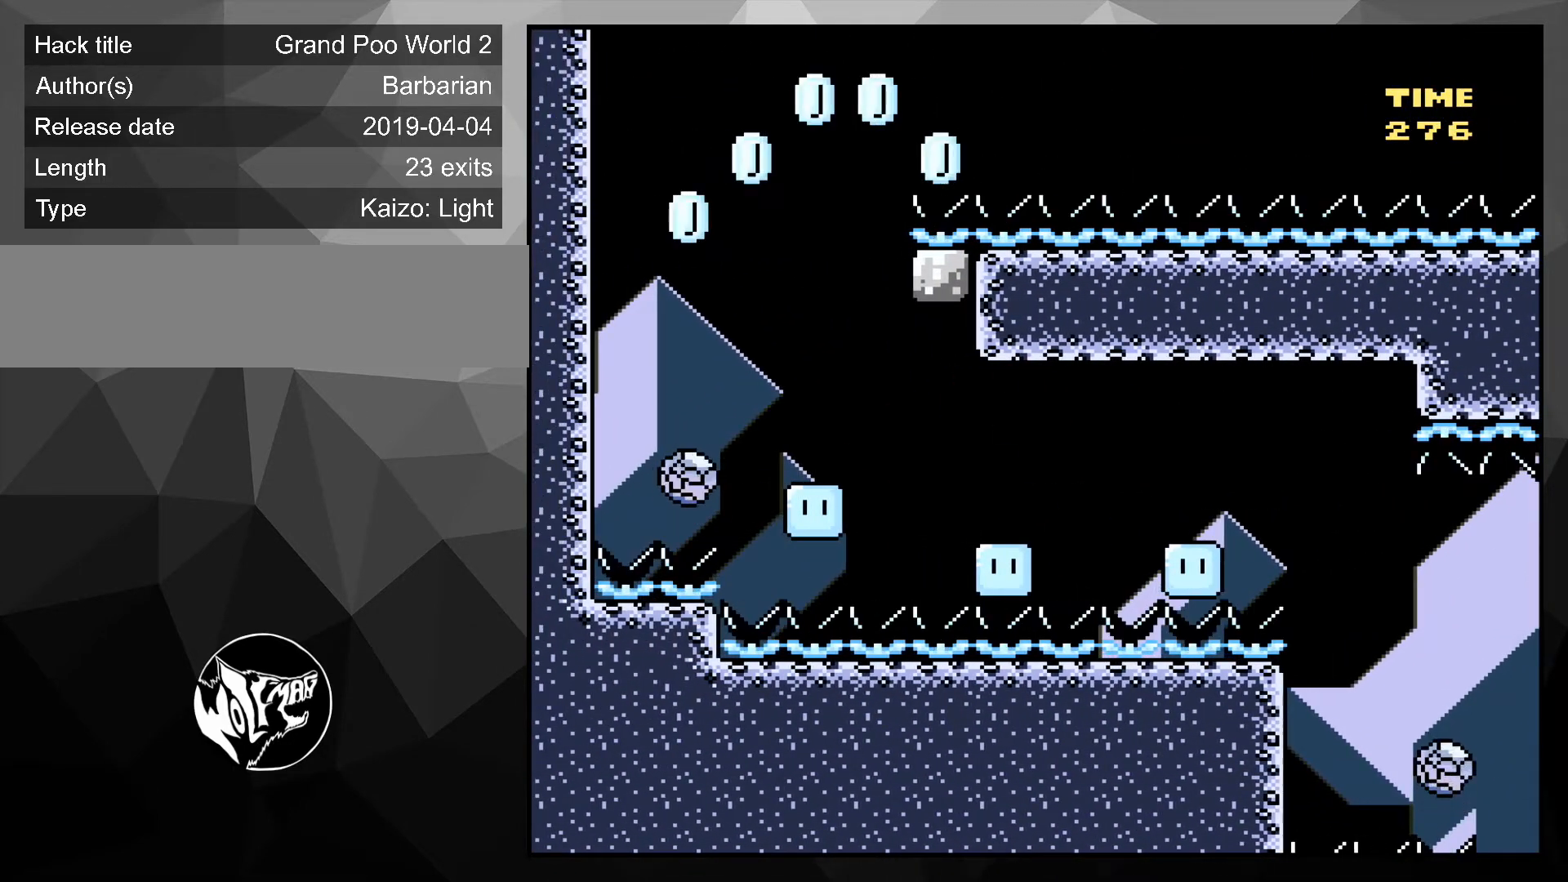
{"buttons": ["A", "X", "DPAD_LEFT"], "events": []}
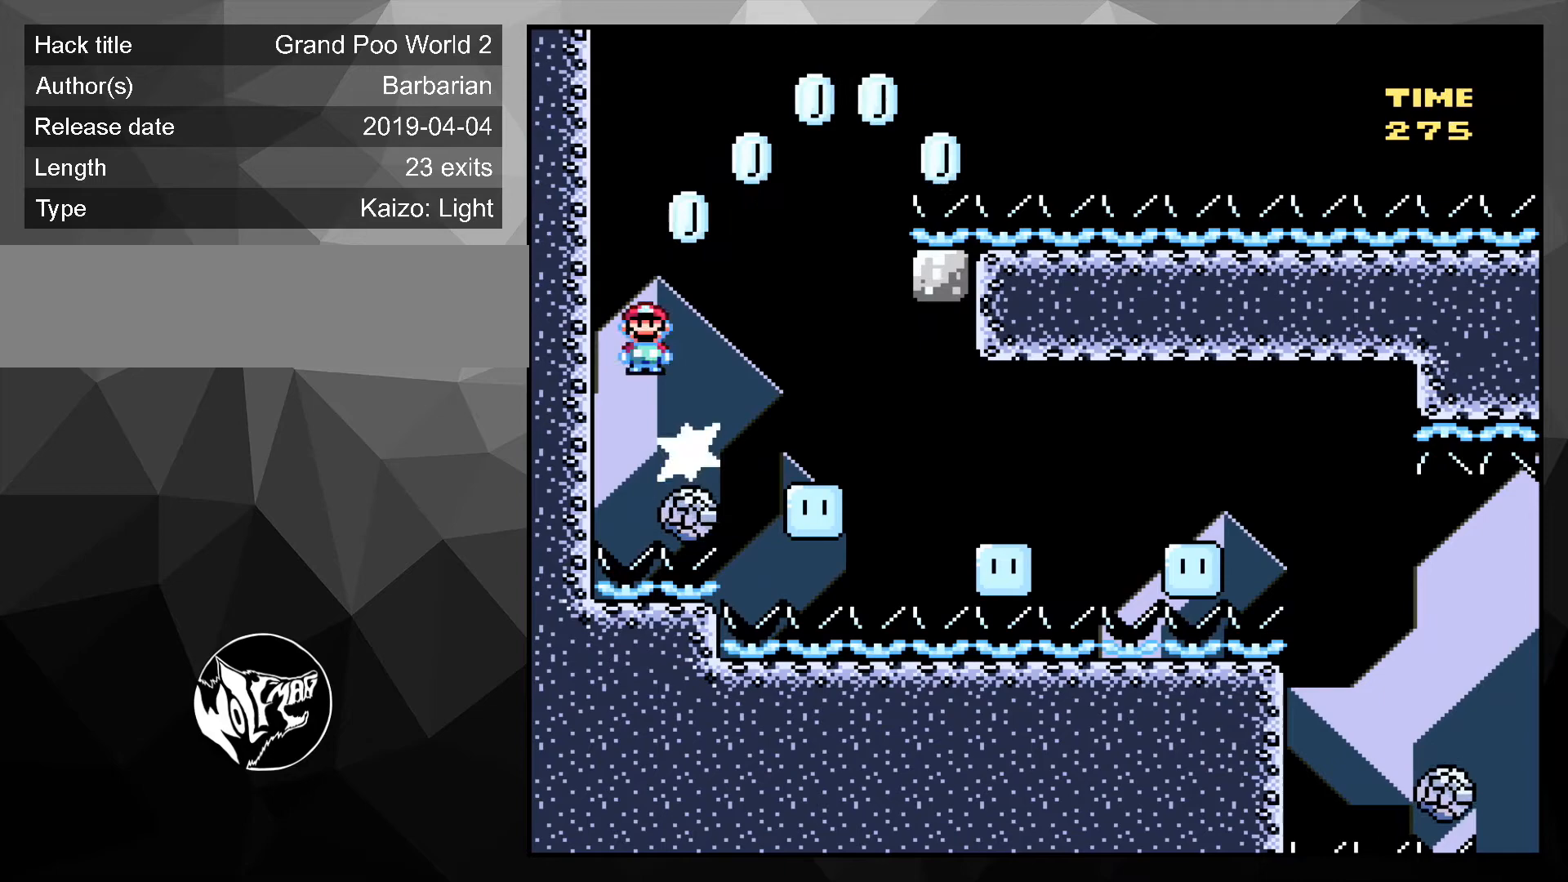
{"buttons": ["A", "X"], "events": [[233, "DPAD_LEFT", "up"]]}
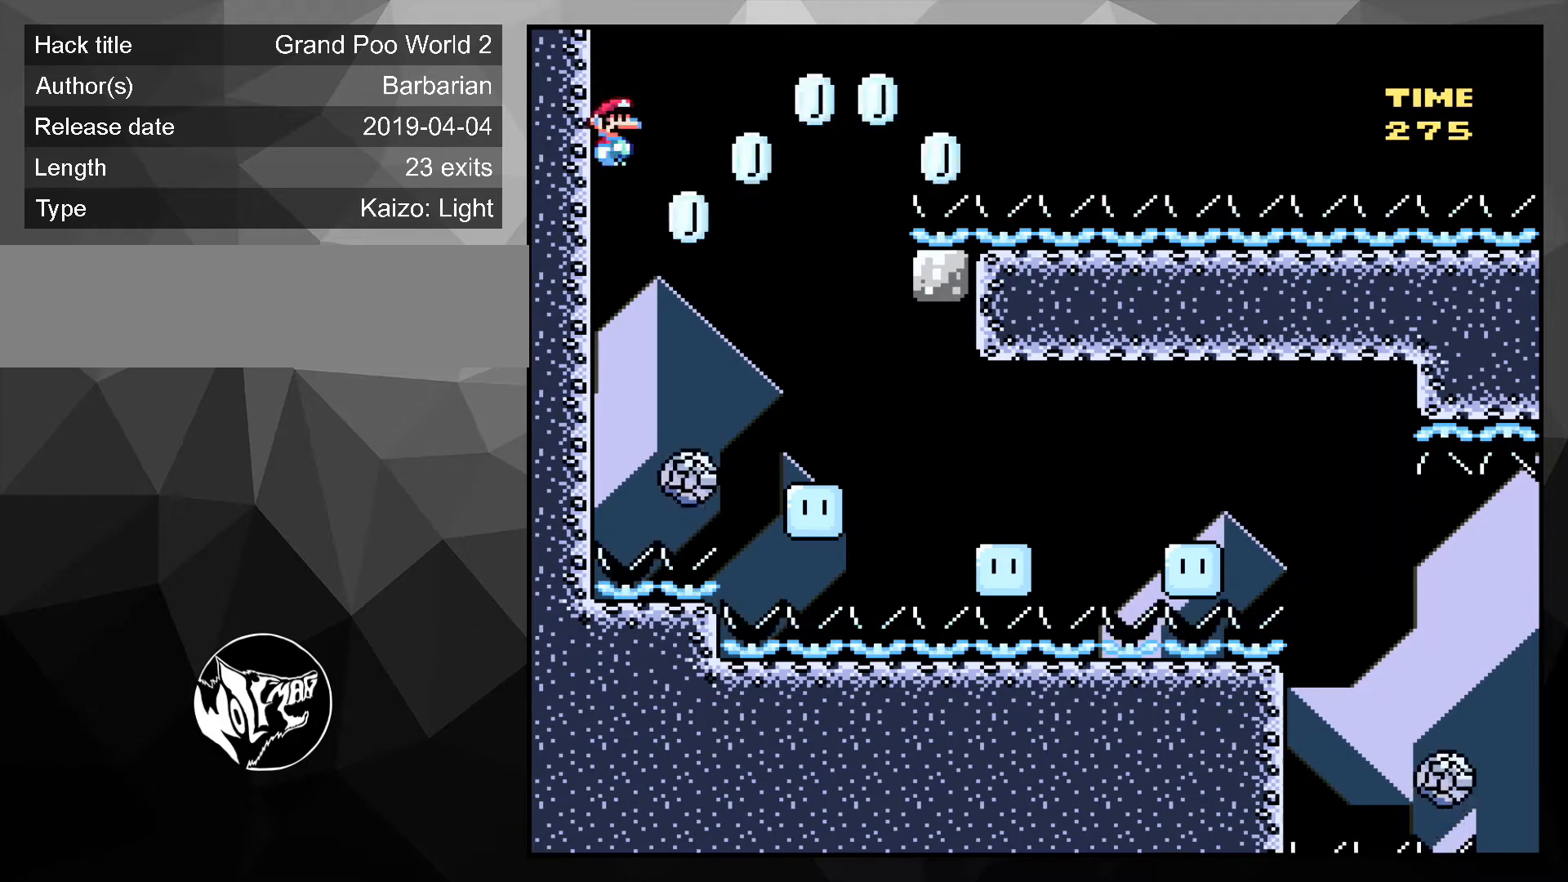
{"buttons": ["A", "X", "DPAD_RIGHT"], "events": [[33, "DPAD_RIGHT", "down"], [233, "DPAD_RIGHT", "up"], [467, "DPAD_RIGHT", "down"]]}
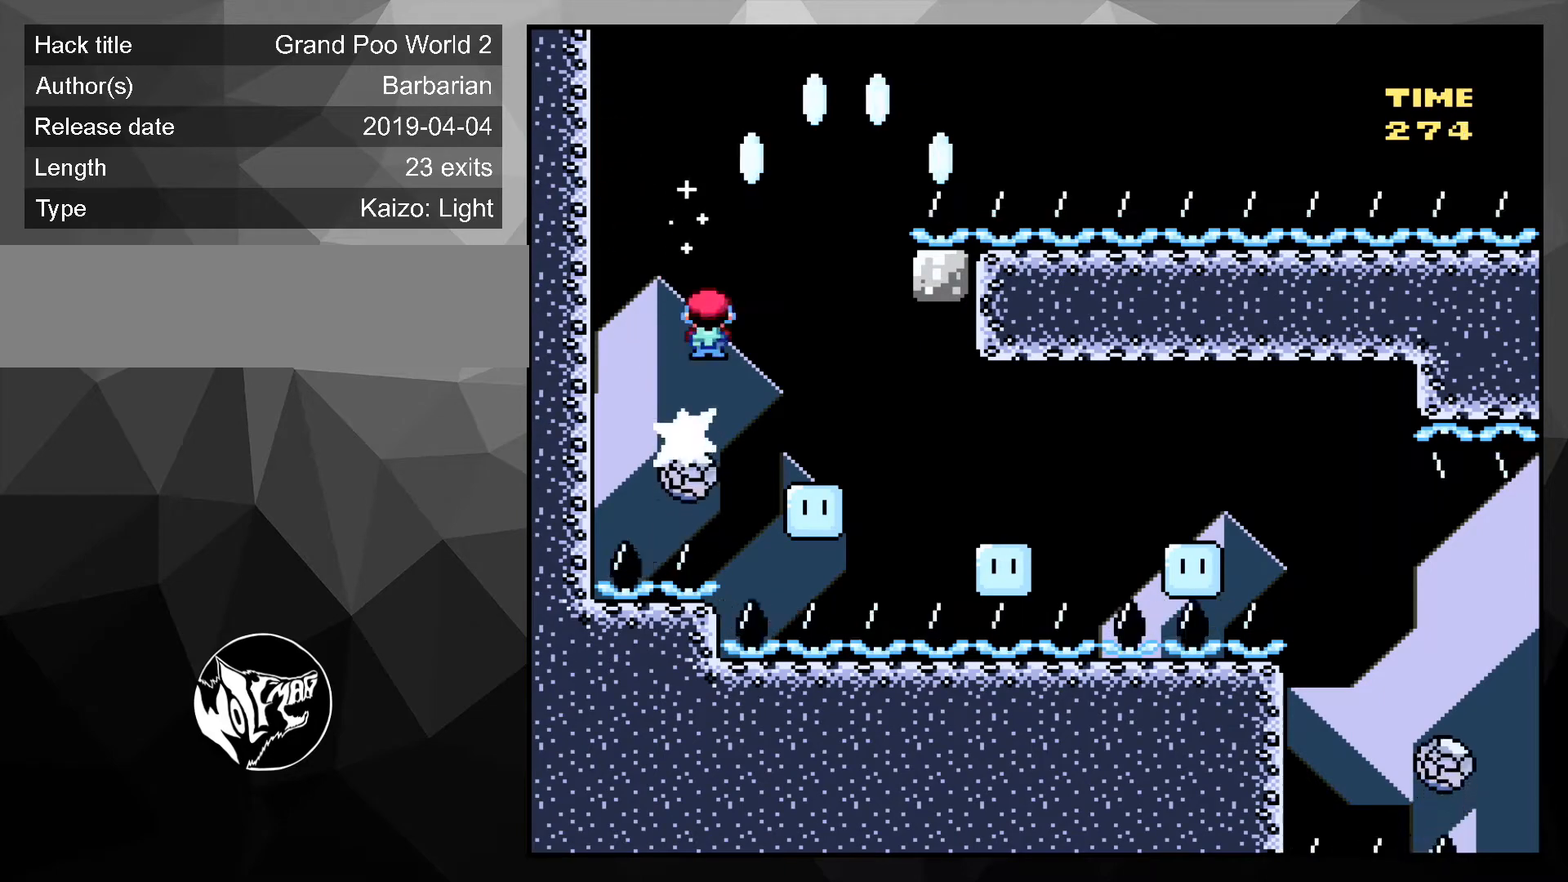
{"buttons": ["A", "X", "DPAD_RIGHT"], "events": []}
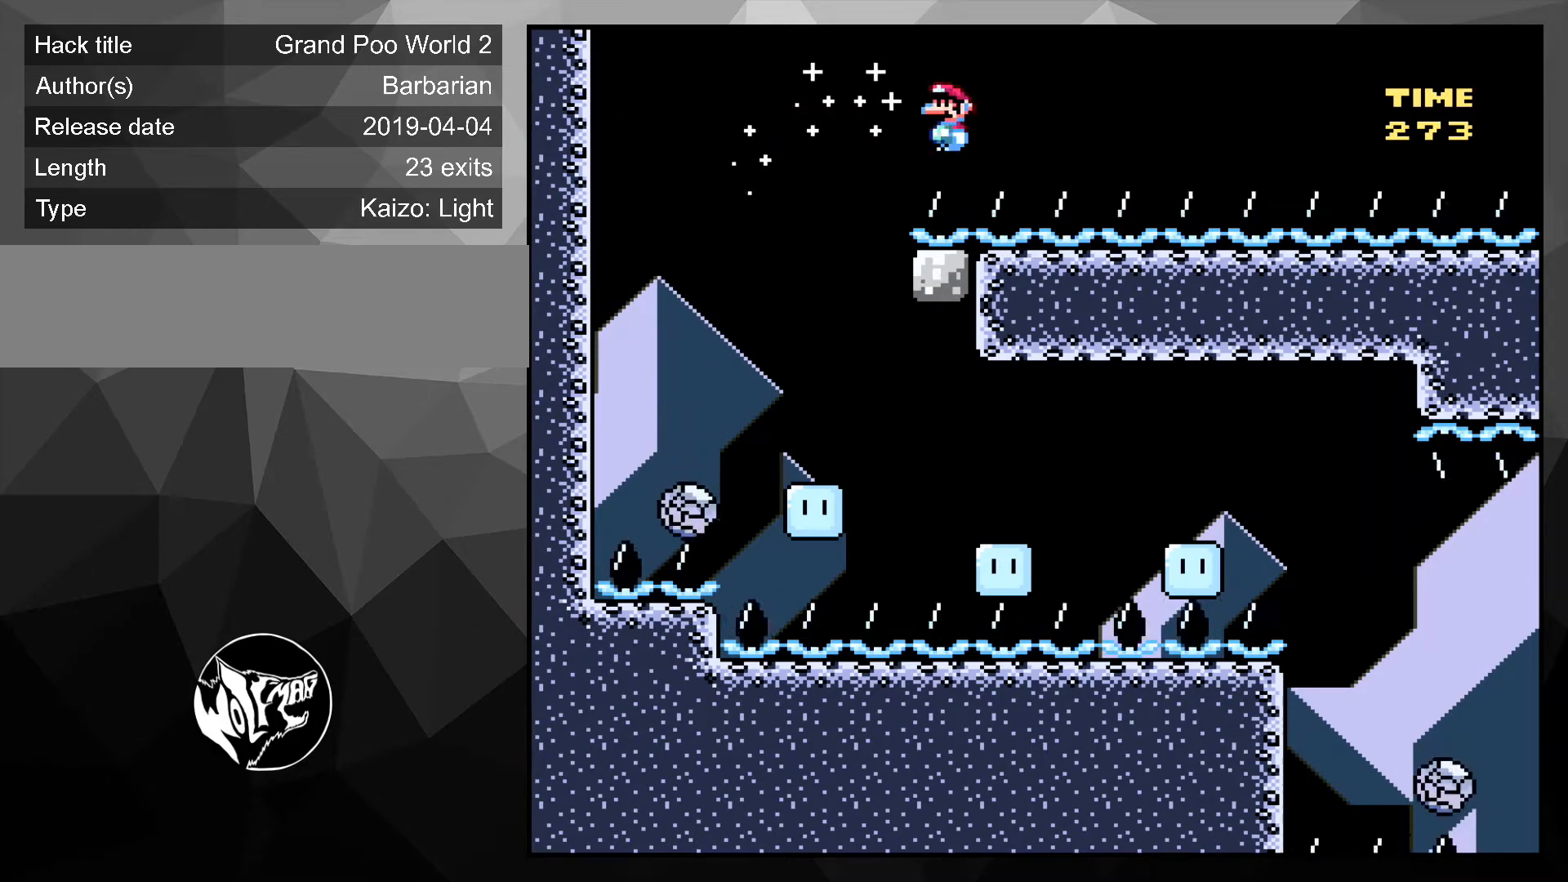
{"buttons": ["X", "DPAD_RIGHT"], "events": [[267, "A", "up"]]}
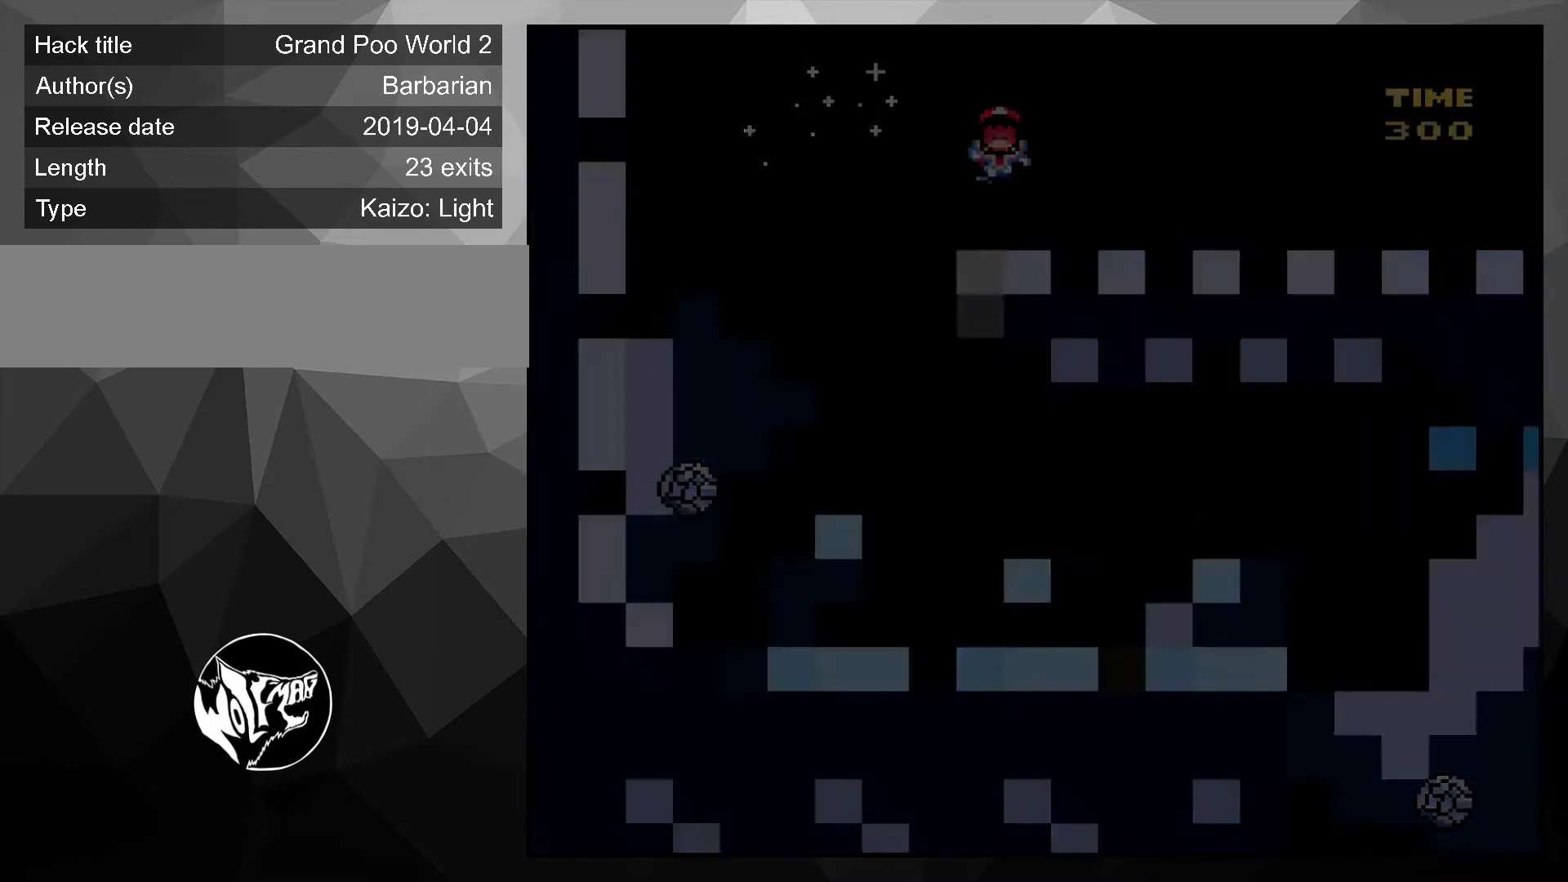
{"buttons": ["X"], "events": [[100, "DPAD_RIGHT", "up"]]}
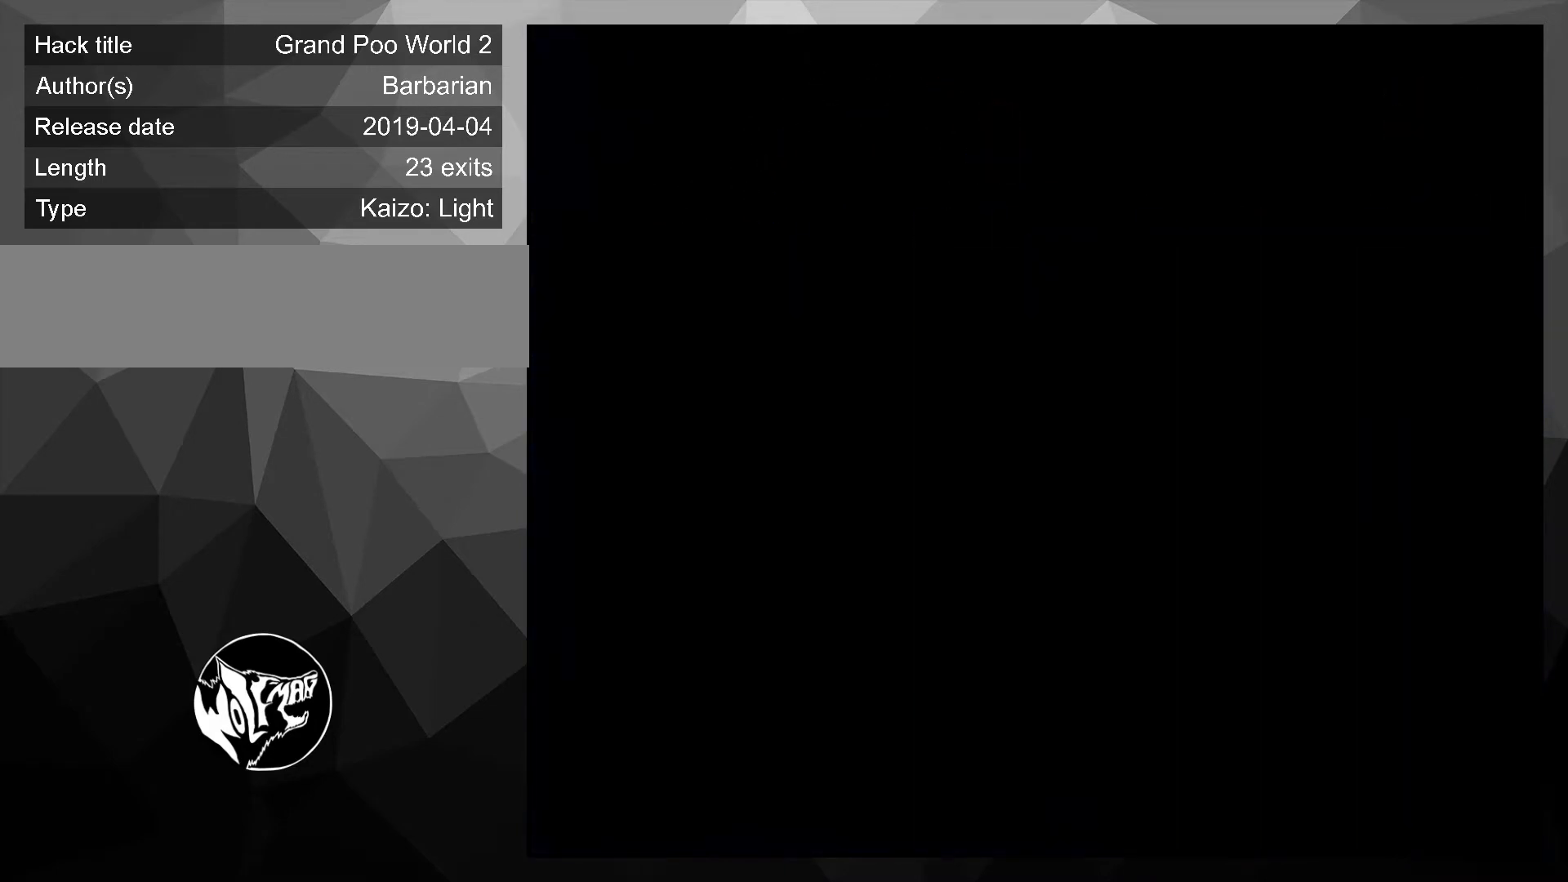
{"buttons": [], "events": [[67, "X", "up"]]}
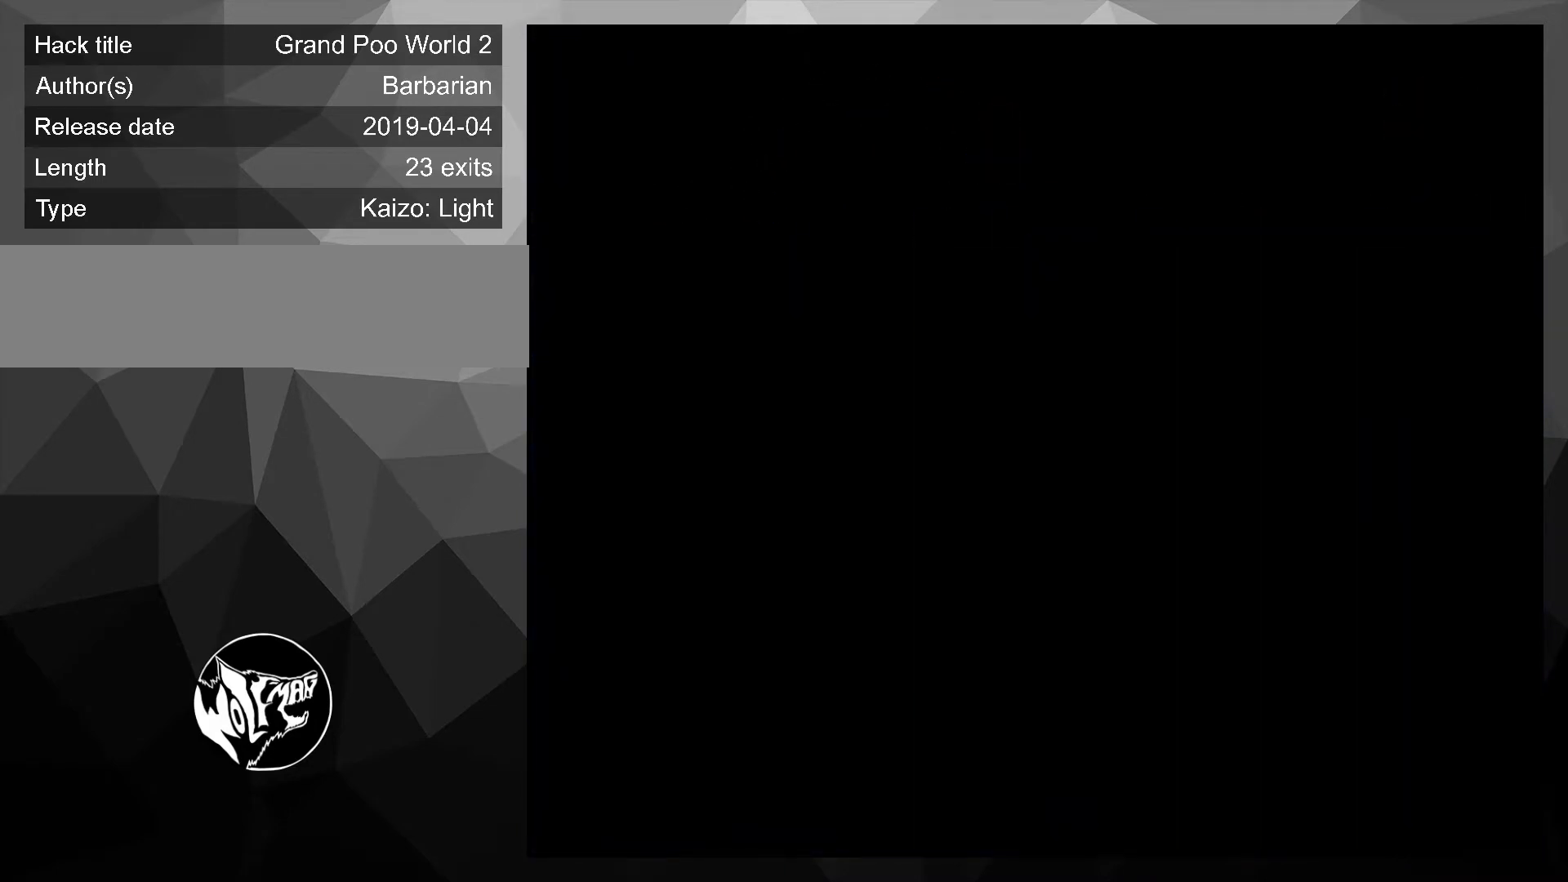
{"buttons": ["Y", "DPAD_DOWN", "DPAD_RIGHT"], "events": [[67, "B", "down"], [67, "DPAD_DOWN", "down"], [67, "DPAD_RIGHT", "down"], [67, "Y", "down"], [333, "B", "up"]]}
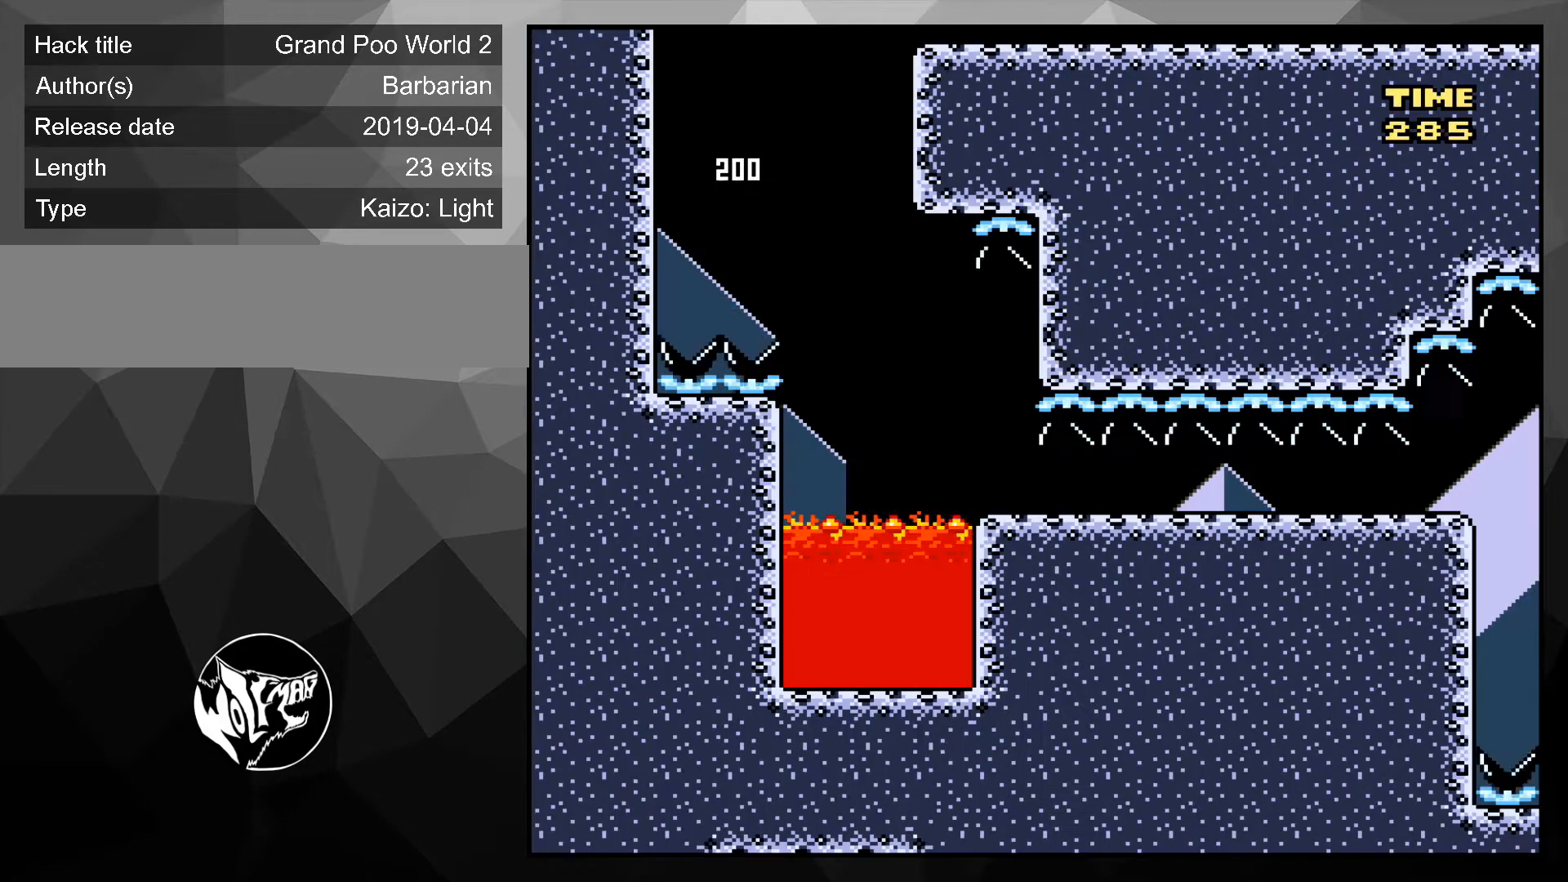
{"buttons": ["Y", "DPAD_DOWN", "DPAD_RIGHT"], "events": []}
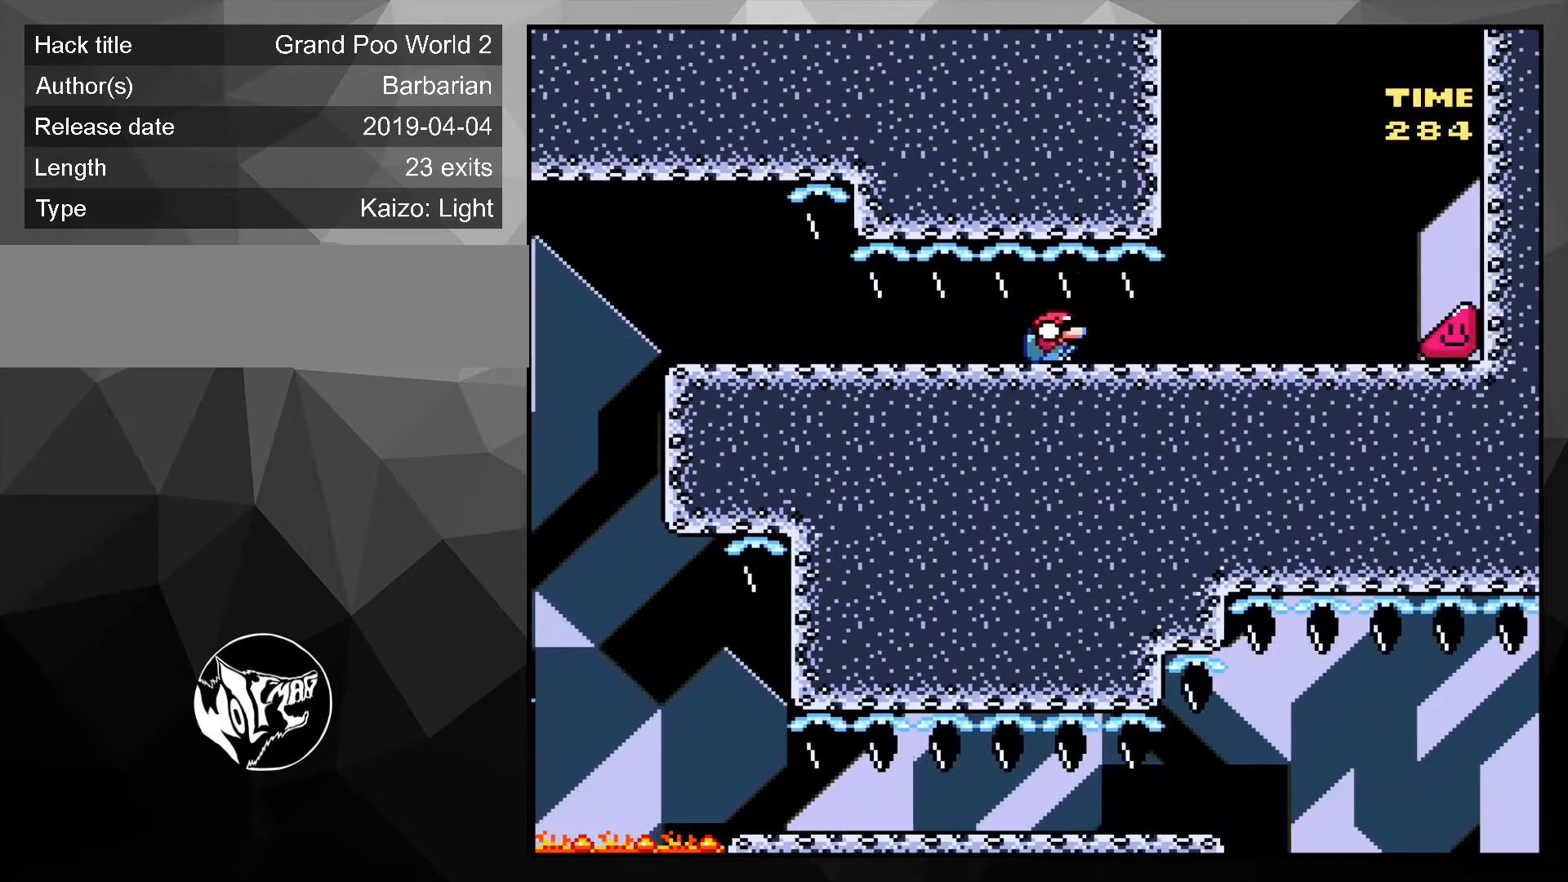
{"buttons": ["Y", "DPAD_RIGHT"], "events": [[233, "DPAD_DOWN", "up"]]}
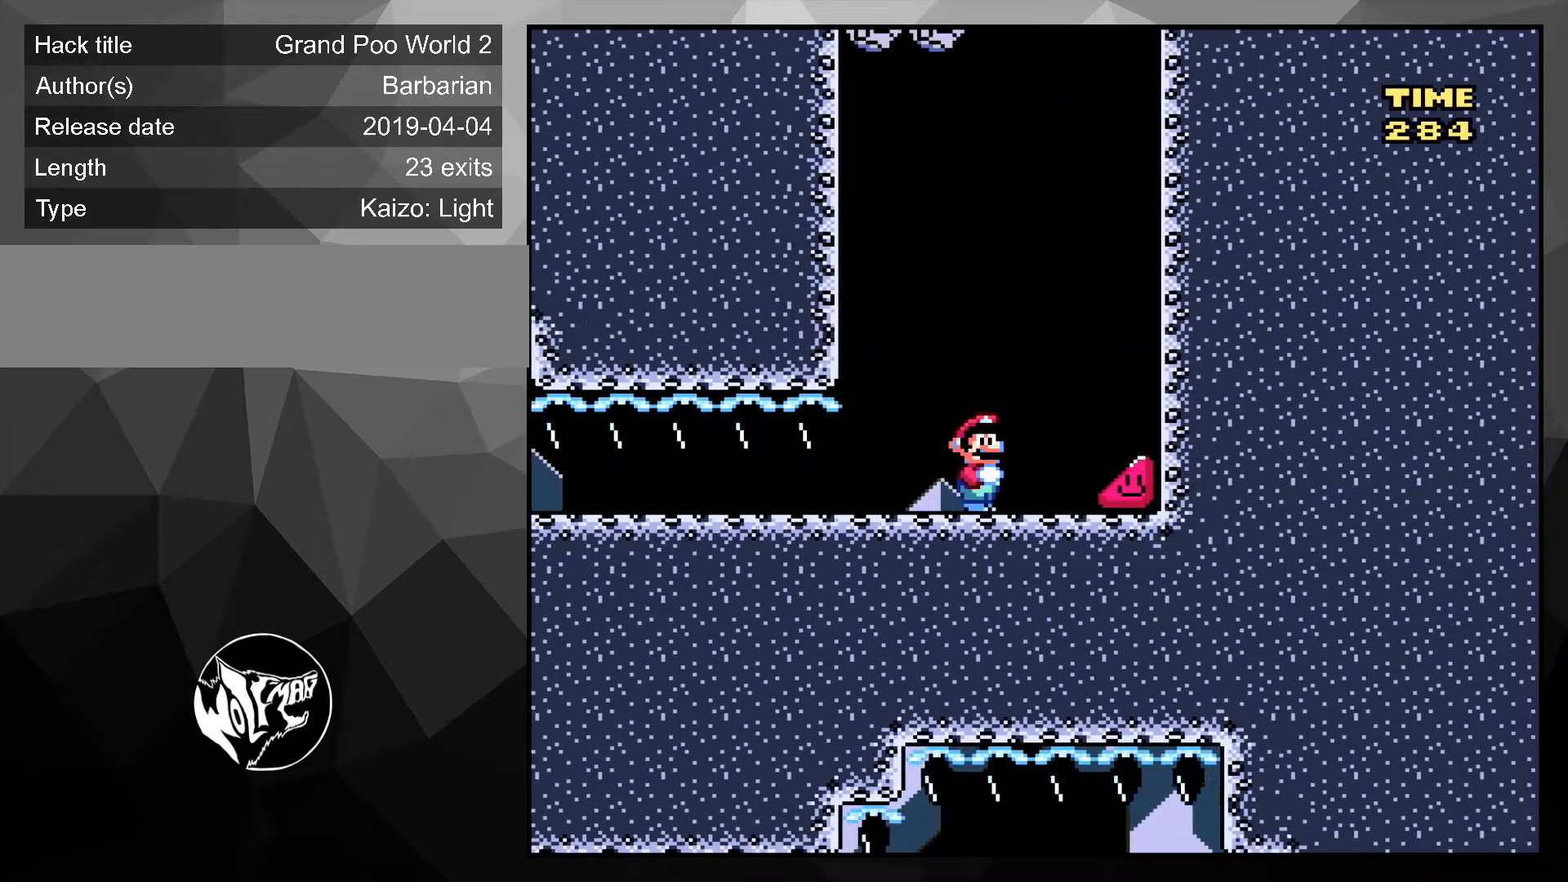
{"buttons": ["X", "DPAD_RIGHT"], "events": [[167, "X", "down"], [167, "Y", "up"]]}
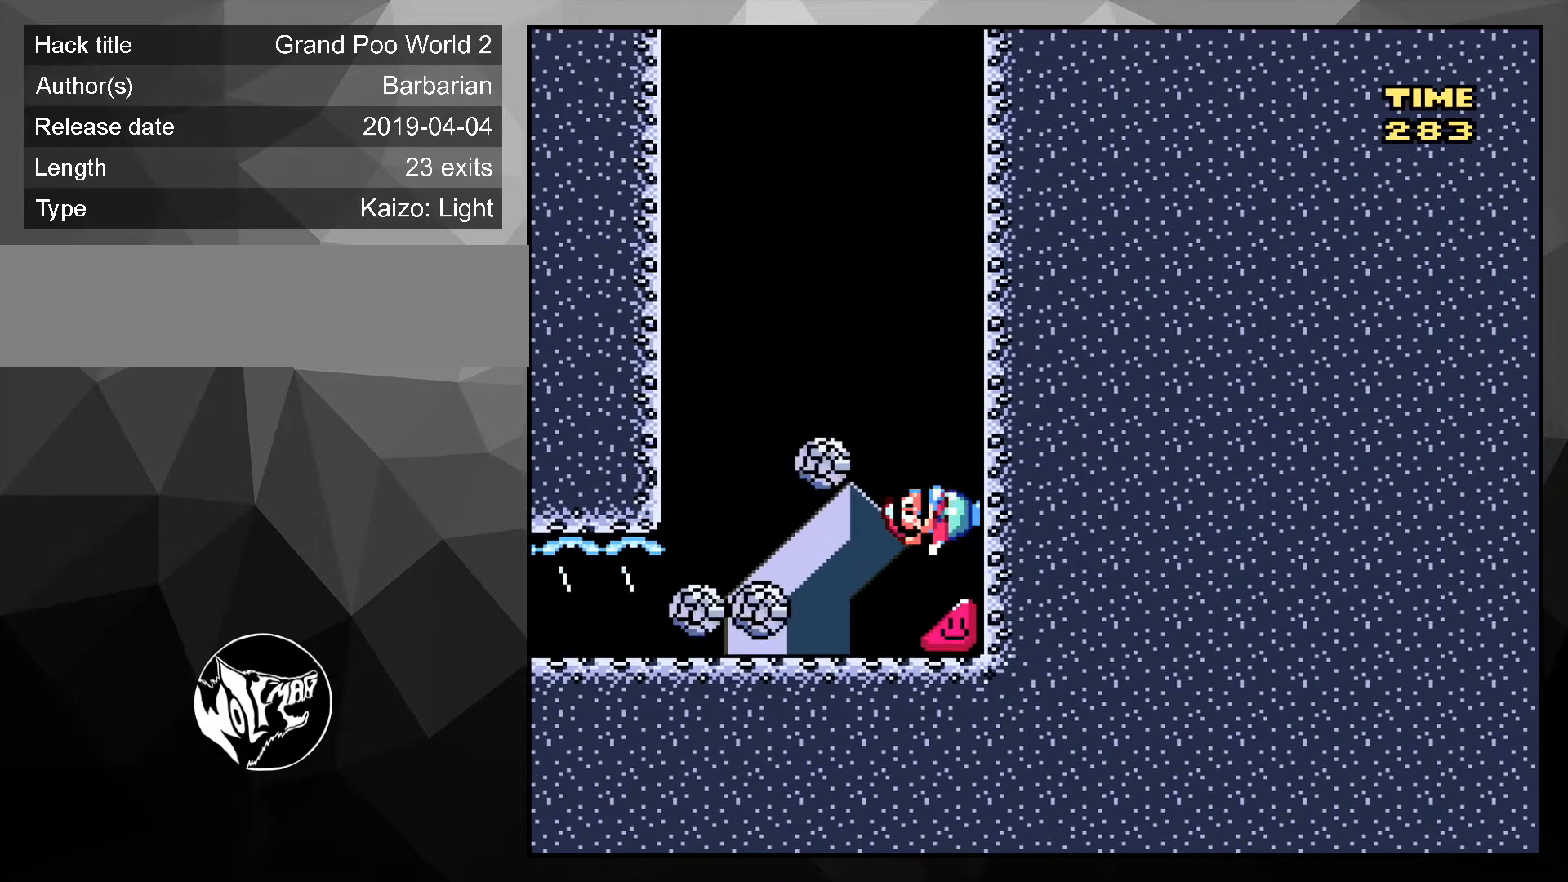
{"buttons": ["X", "DPAD_RIGHT"], "events": []}
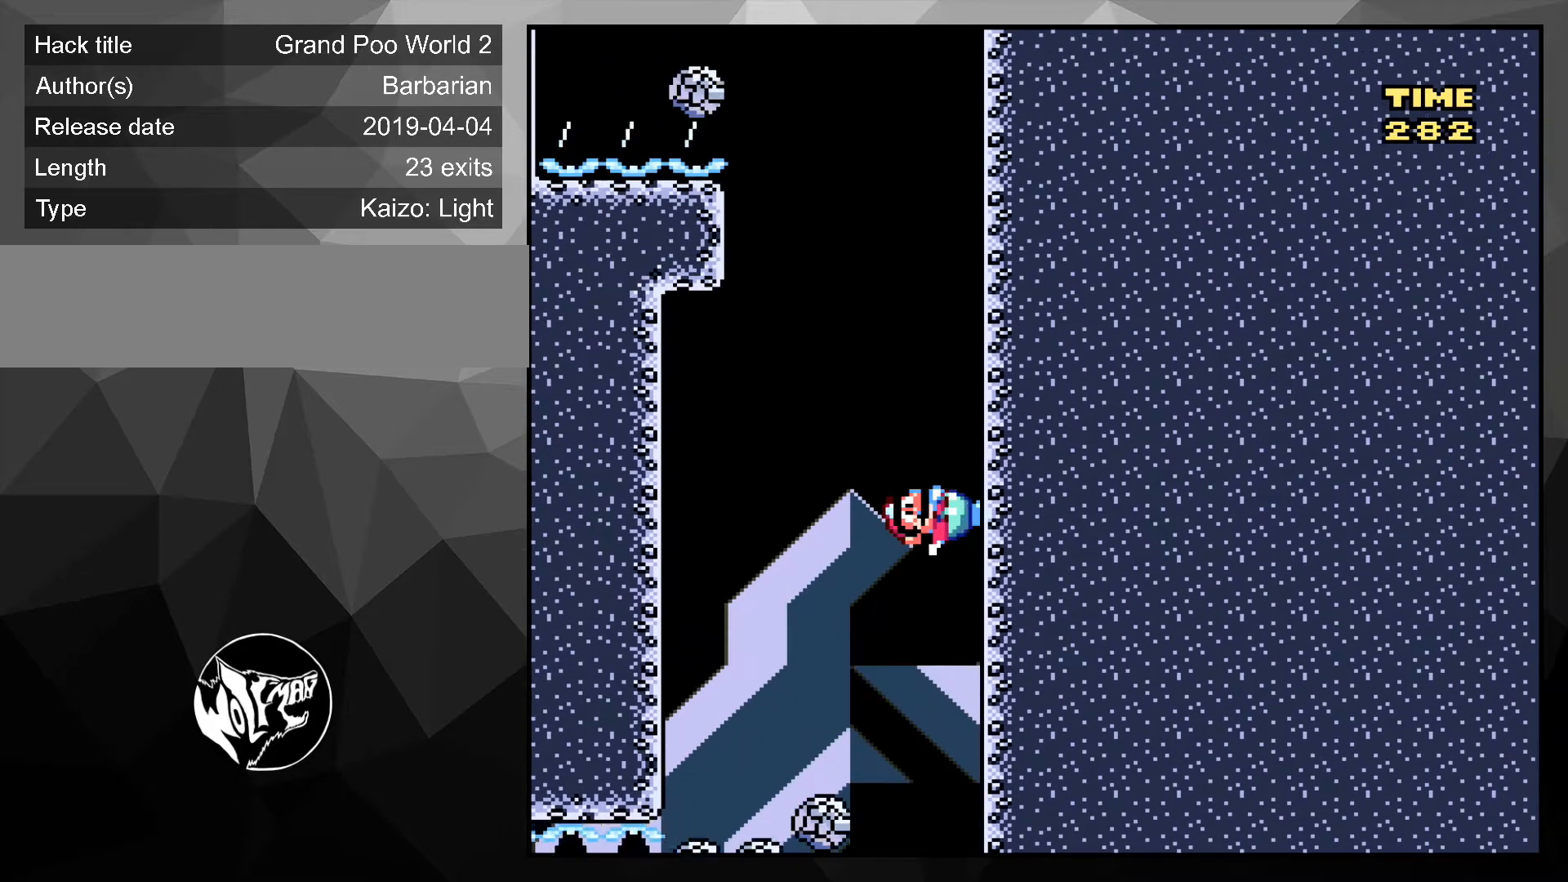
{"buttons": ["X", "DPAD_RIGHT"], "events": []}
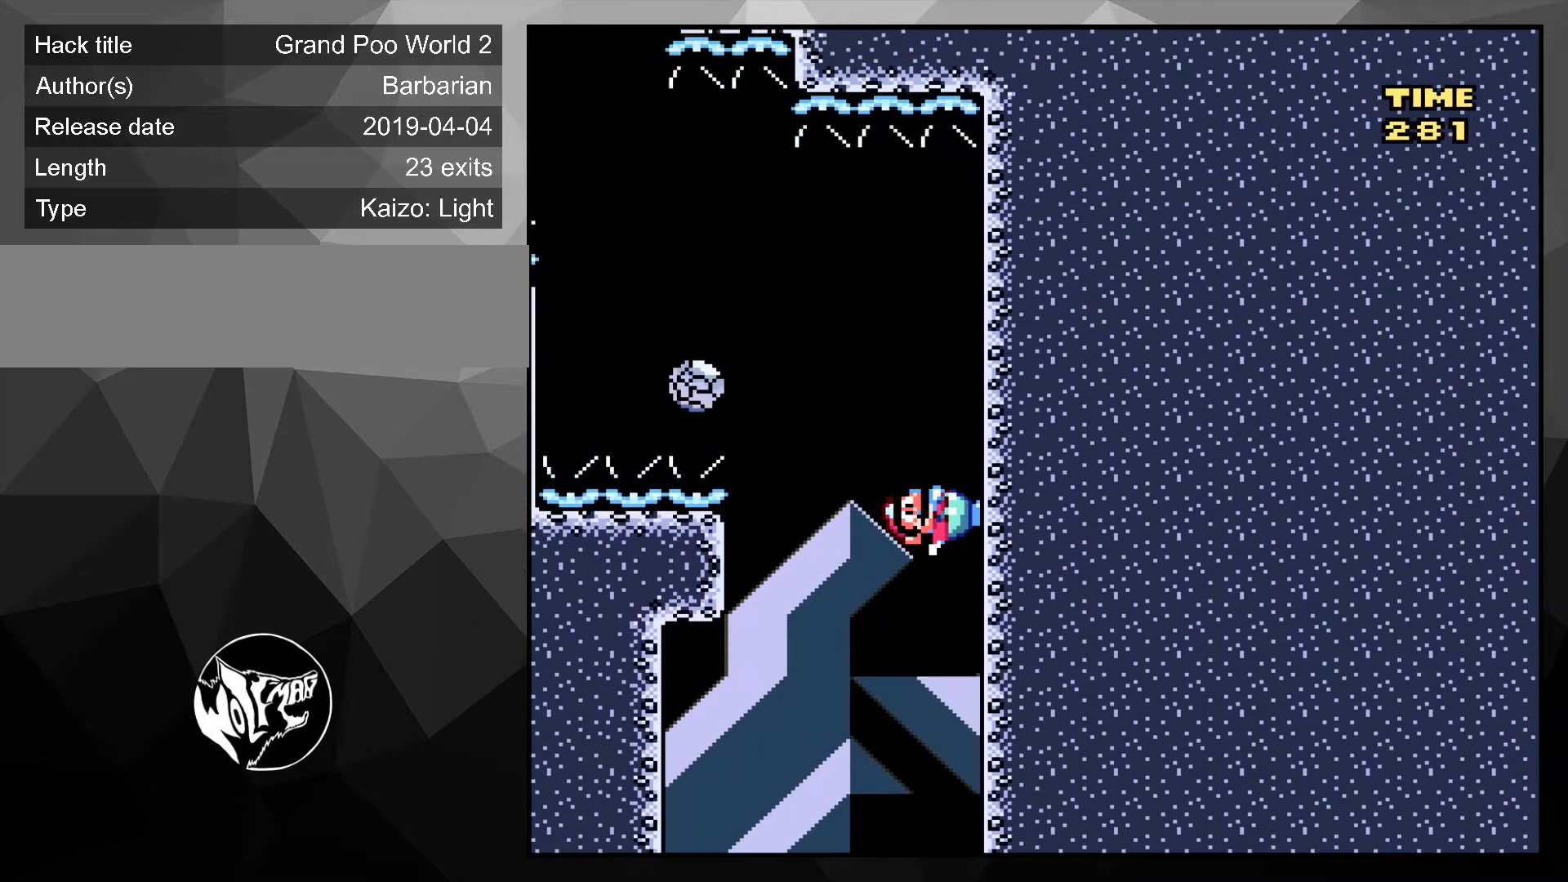
{"buttons": ["A", "X", "DPAD_LEFT"], "events": [[367, "A", "down"], [367, "DPAD_RIGHT", "up"], [367, "DPAD_UP", "down"], [400, "DPAD_LEFT", "down"], [400, "DPAD_UP", "up"]]}
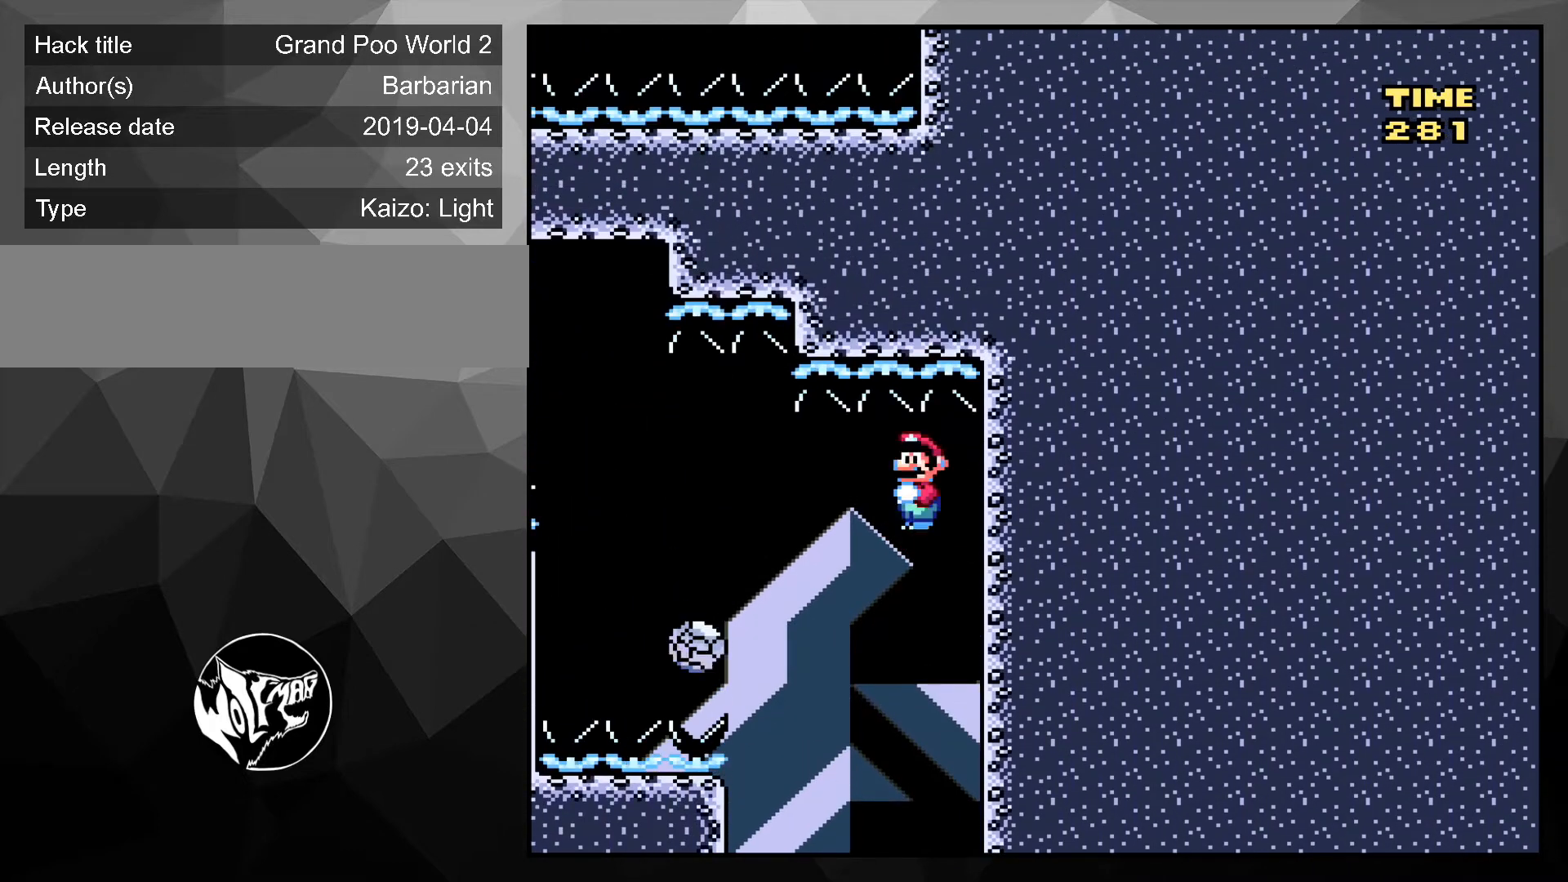
{"buttons": ["A", "X", "DPAD_LEFT"], "events": []}
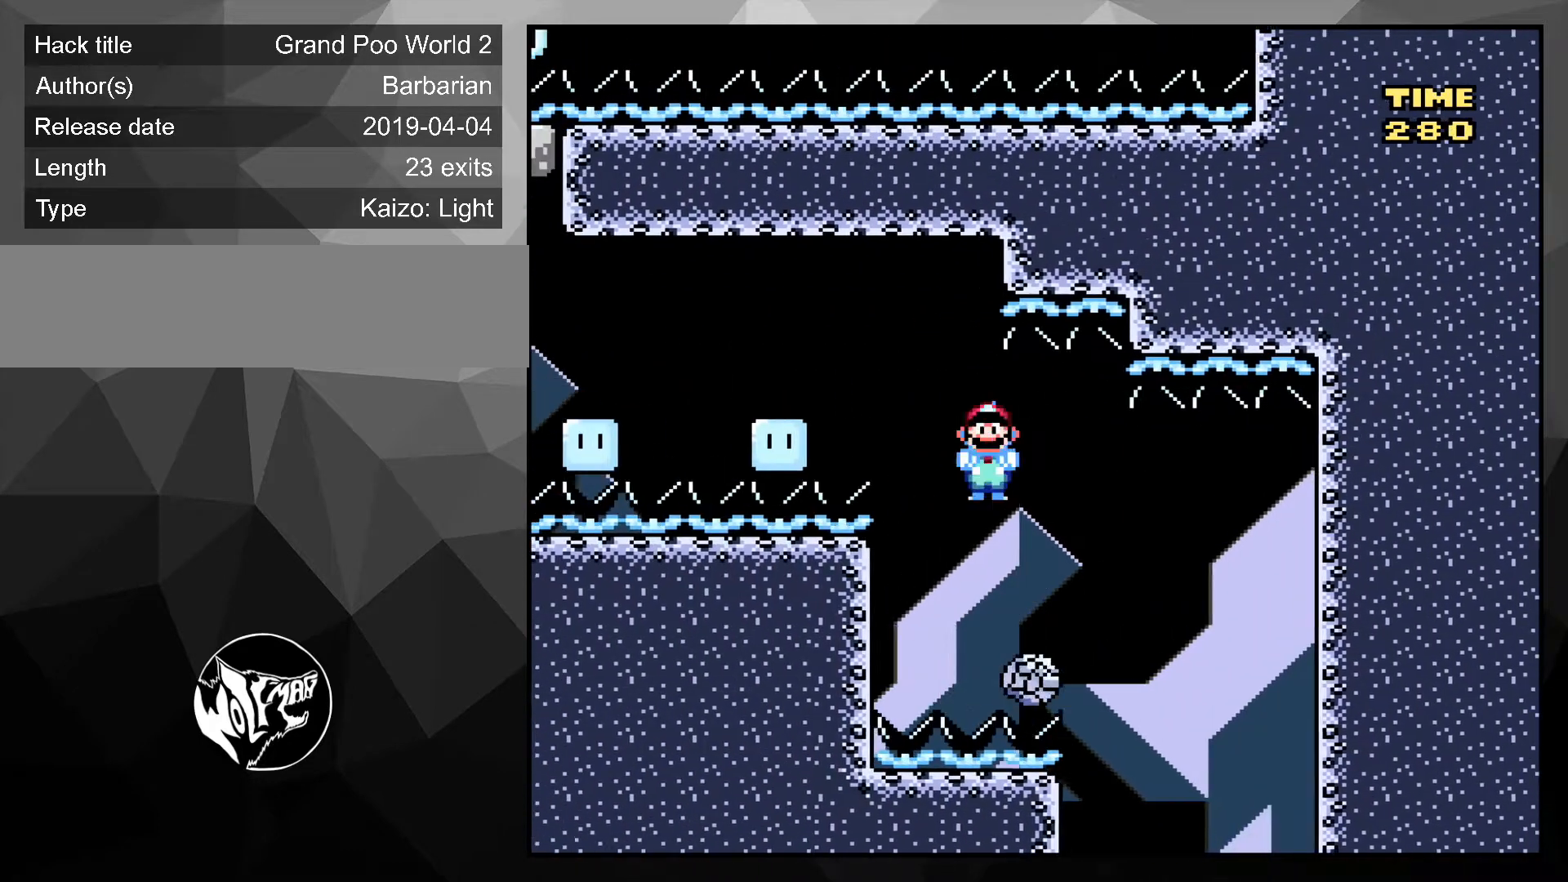
{"buttons": ["A", "X", "DPAD_UP", "DPAD_LEFT"], "events": [[100, "DPAD_LEFT", "up"], [200, "DPAD_UP", "down"], [233, "DPAD_RIGHT", "down"], [300, "DPAD_UP", "up"], [333, "DPAD_RIGHT", "up"], [367, "DPAD_LEFT", "down"], [400, "DPAD_UP", "down"]]}
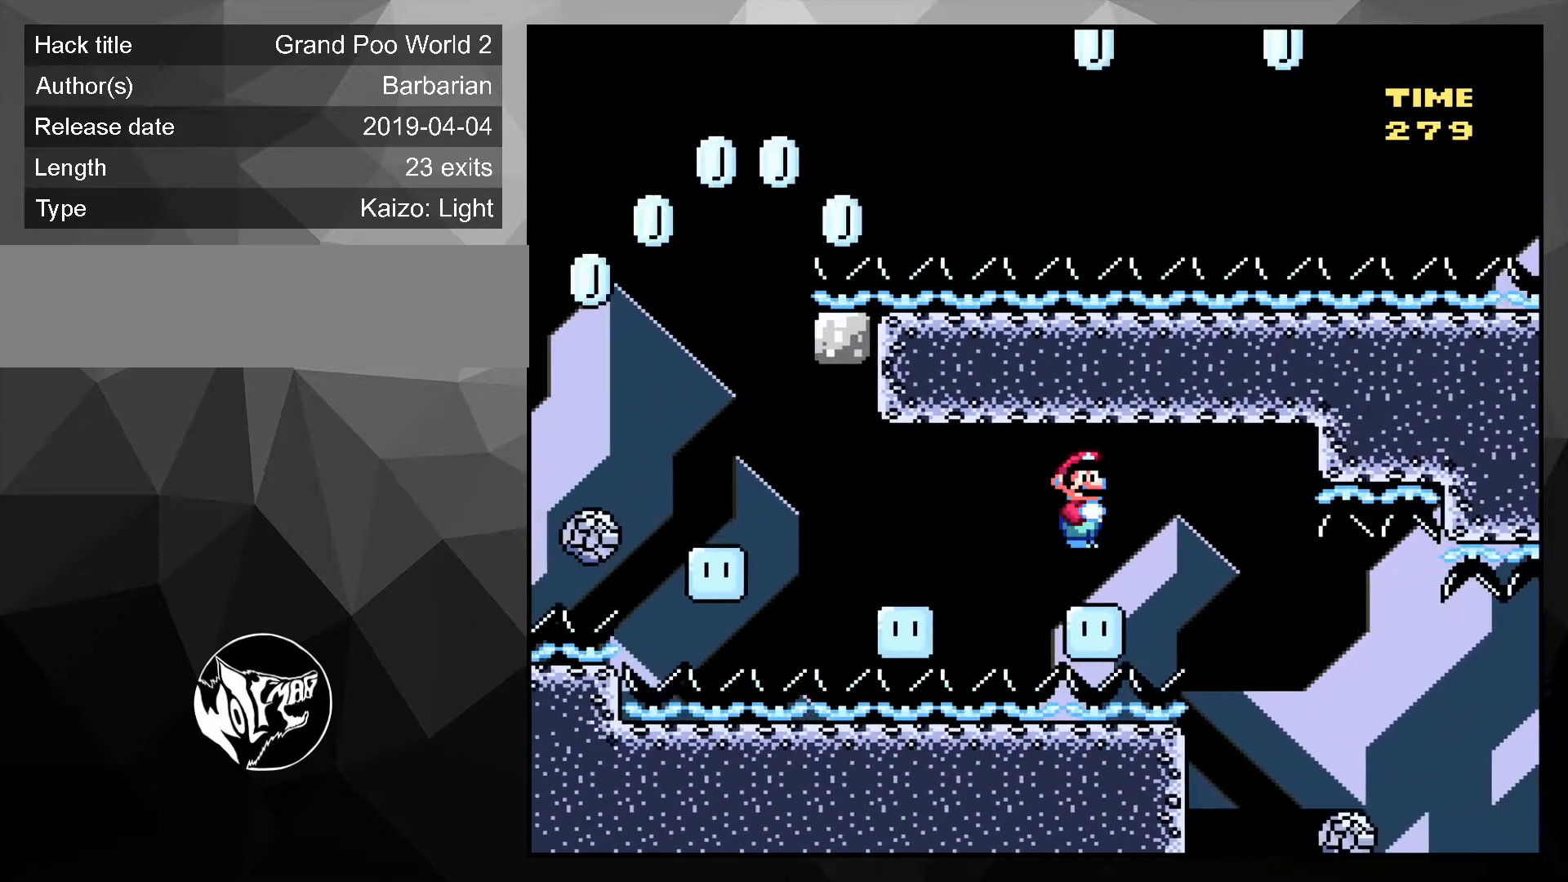
{"buttons": ["A", "X"], "events": [[133, "DPAD_UP", "up"], [200, "DPAD_LEFT", "up"]]}
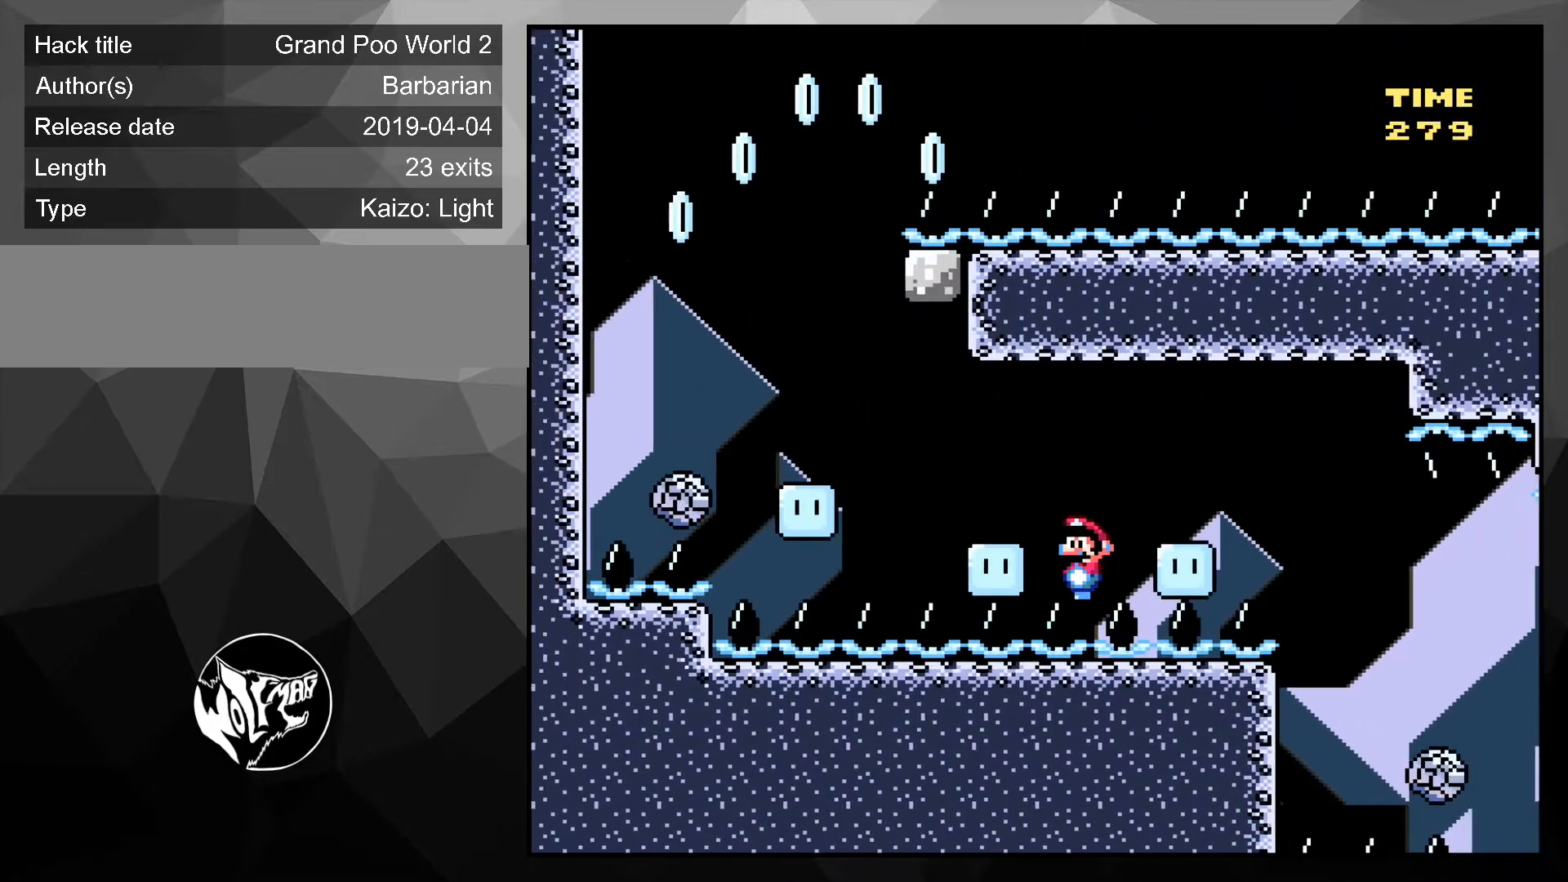
{"buttons": ["A", "X", "DPAD_LEFT"], "events": [[267, "A", "up"], [400, "DPAD_LEFT", "down"], [467, "A", "down"]]}
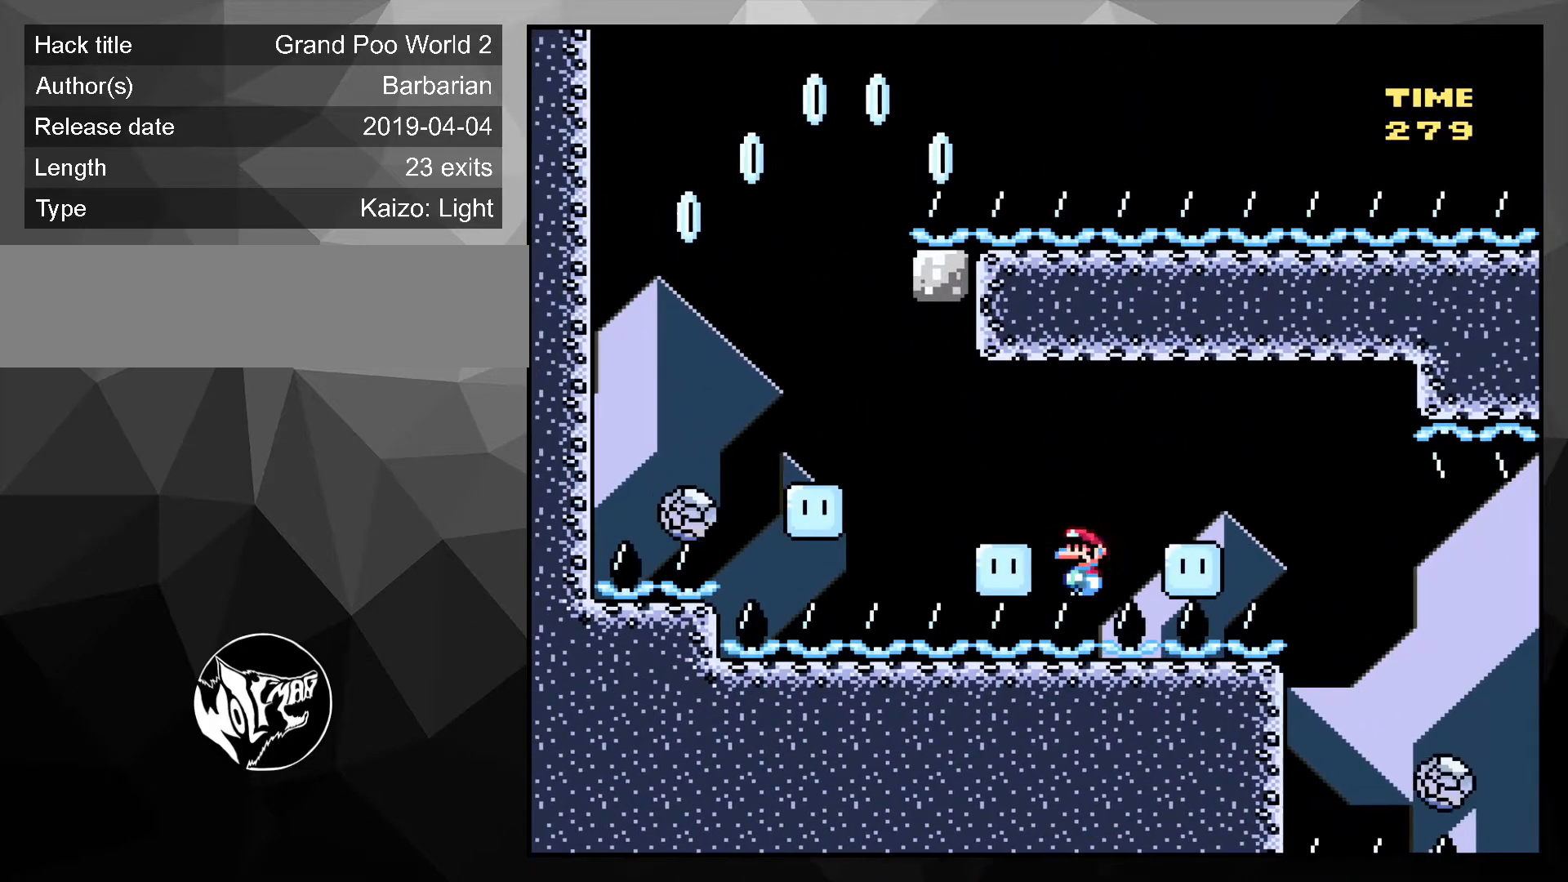
{"buttons": ["X"], "events": [[100, "A", "up"], [267, "DPAD_LEFT", "up"]]}
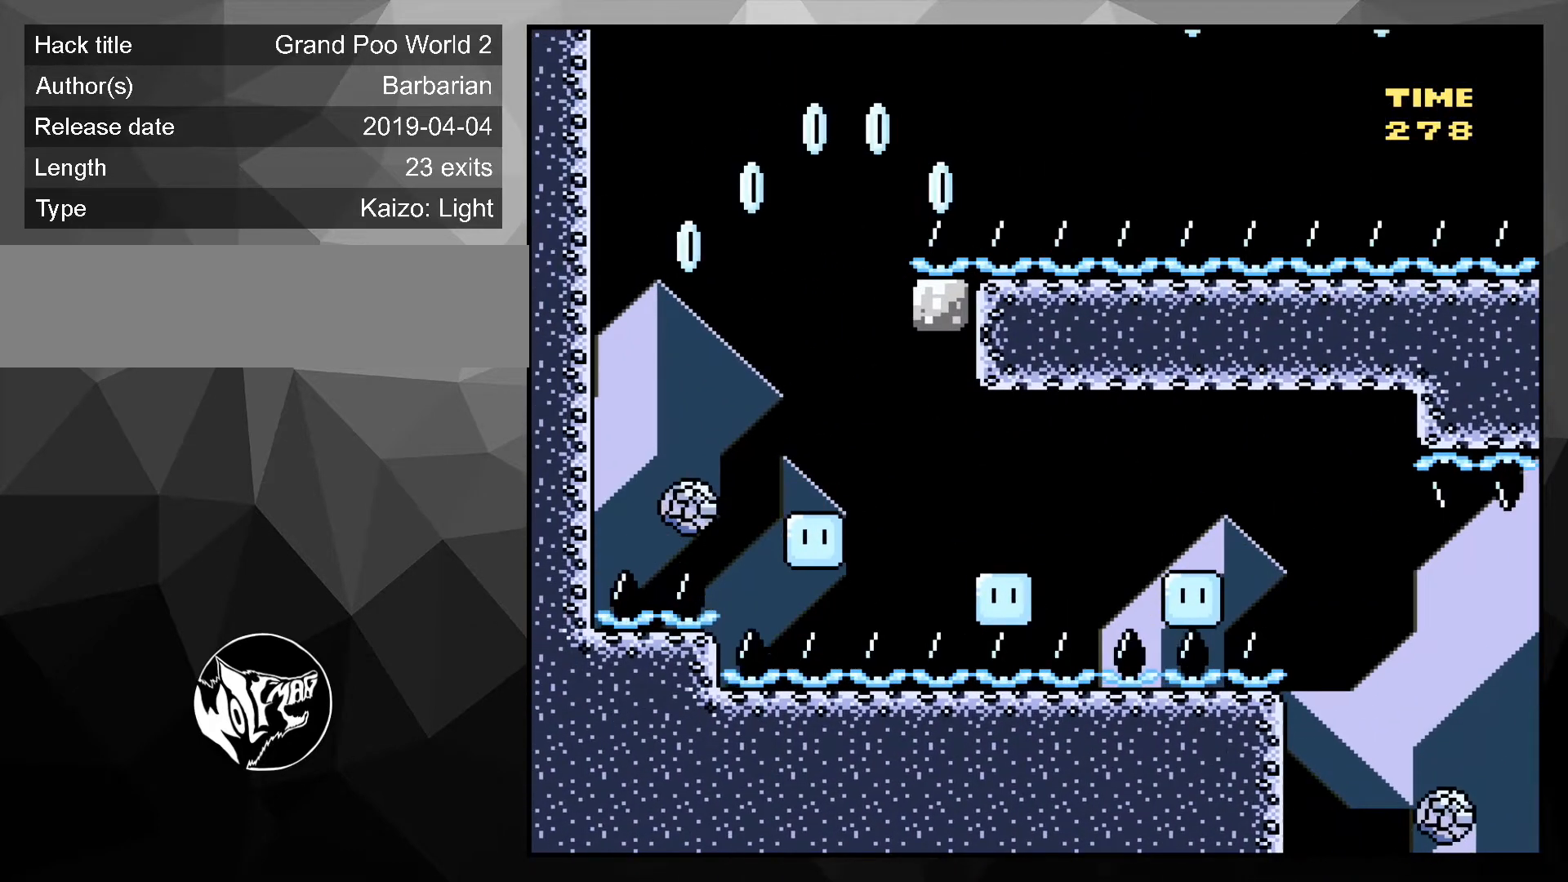
{"buttons": ["X"], "events": [[133, "A", "down"], [167, "DPAD_LEFT", "down"], [367, "DPAD_LEFT", "up"], [500, "A", "up"]]}
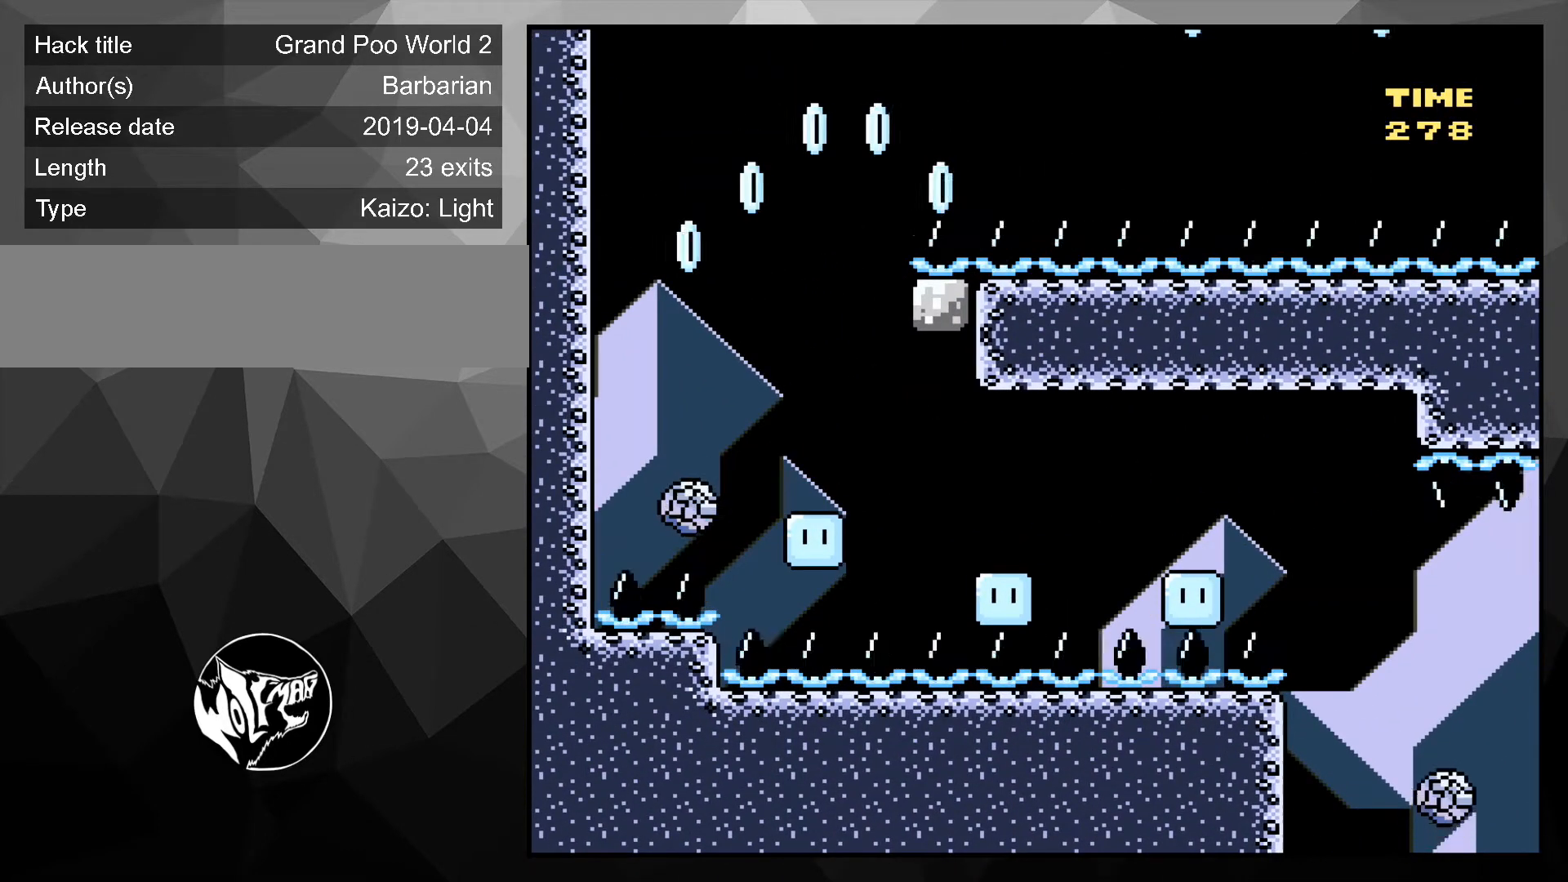
{"buttons": ["A", "X"], "events": [[367, "DPAD_RIGHT", "down"], [433, "A", "down"], [467, "DPAD_RIGHT", "up"]]}
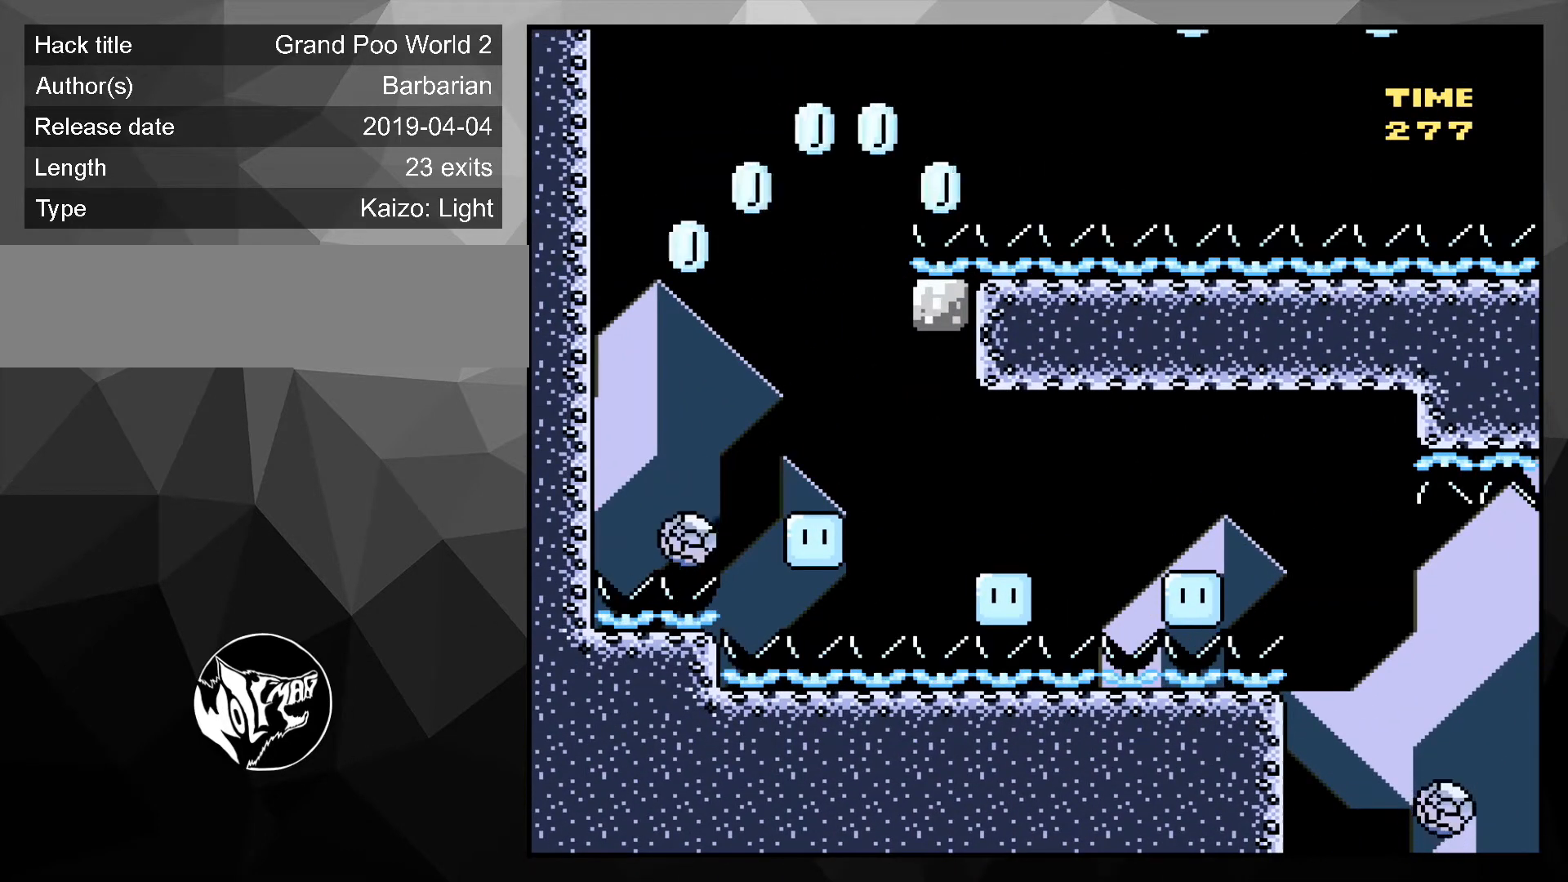
{"buttons": ["X"], "events": [[67, "A", "up"]]}
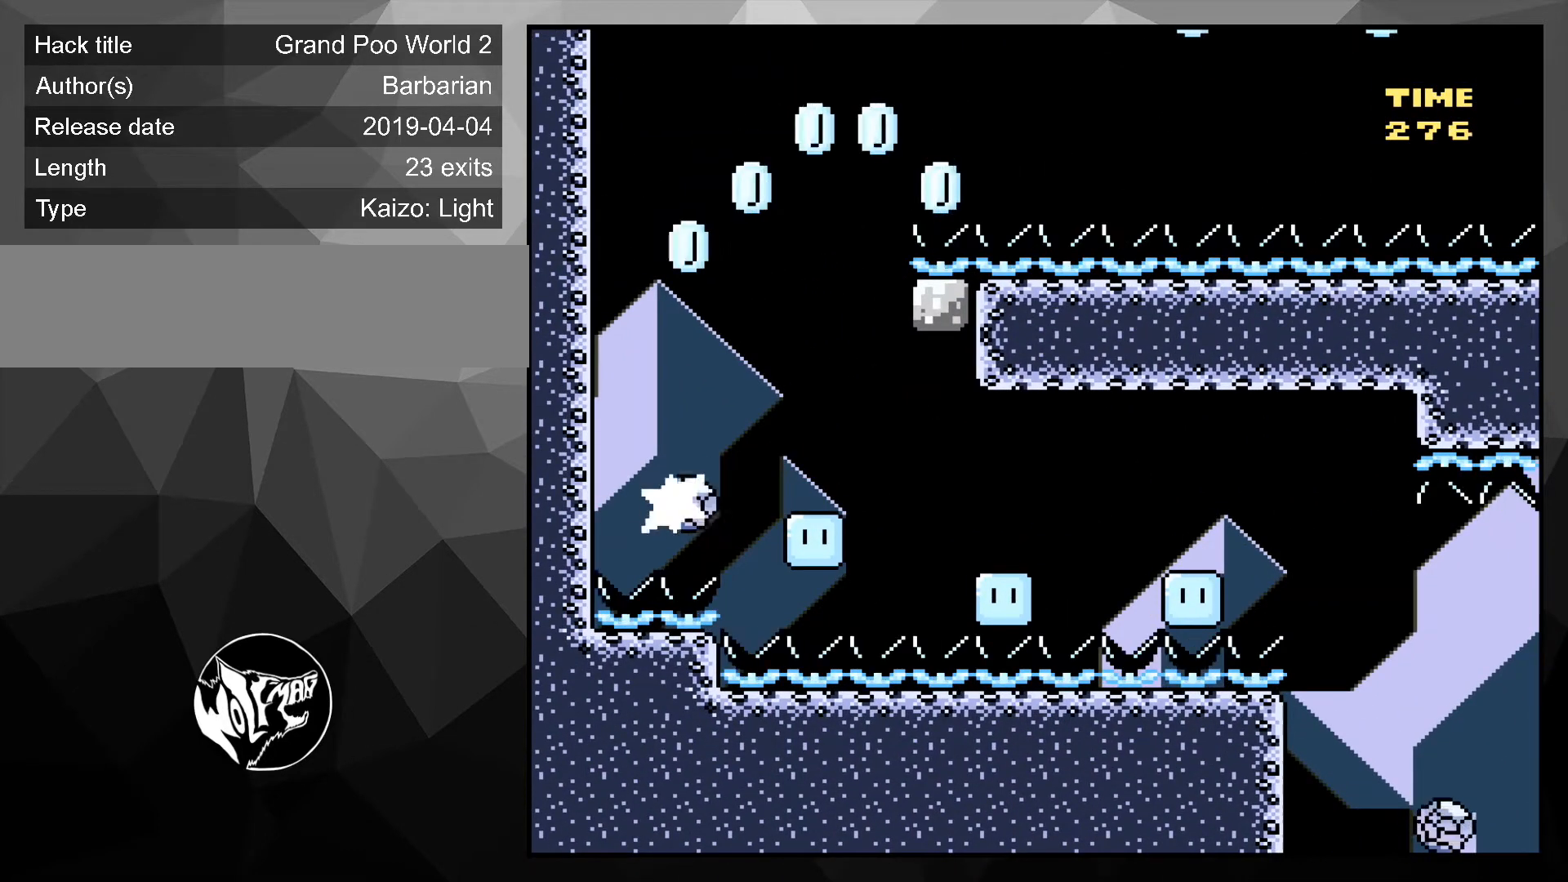
{"buttons": ["X"], "events": []}